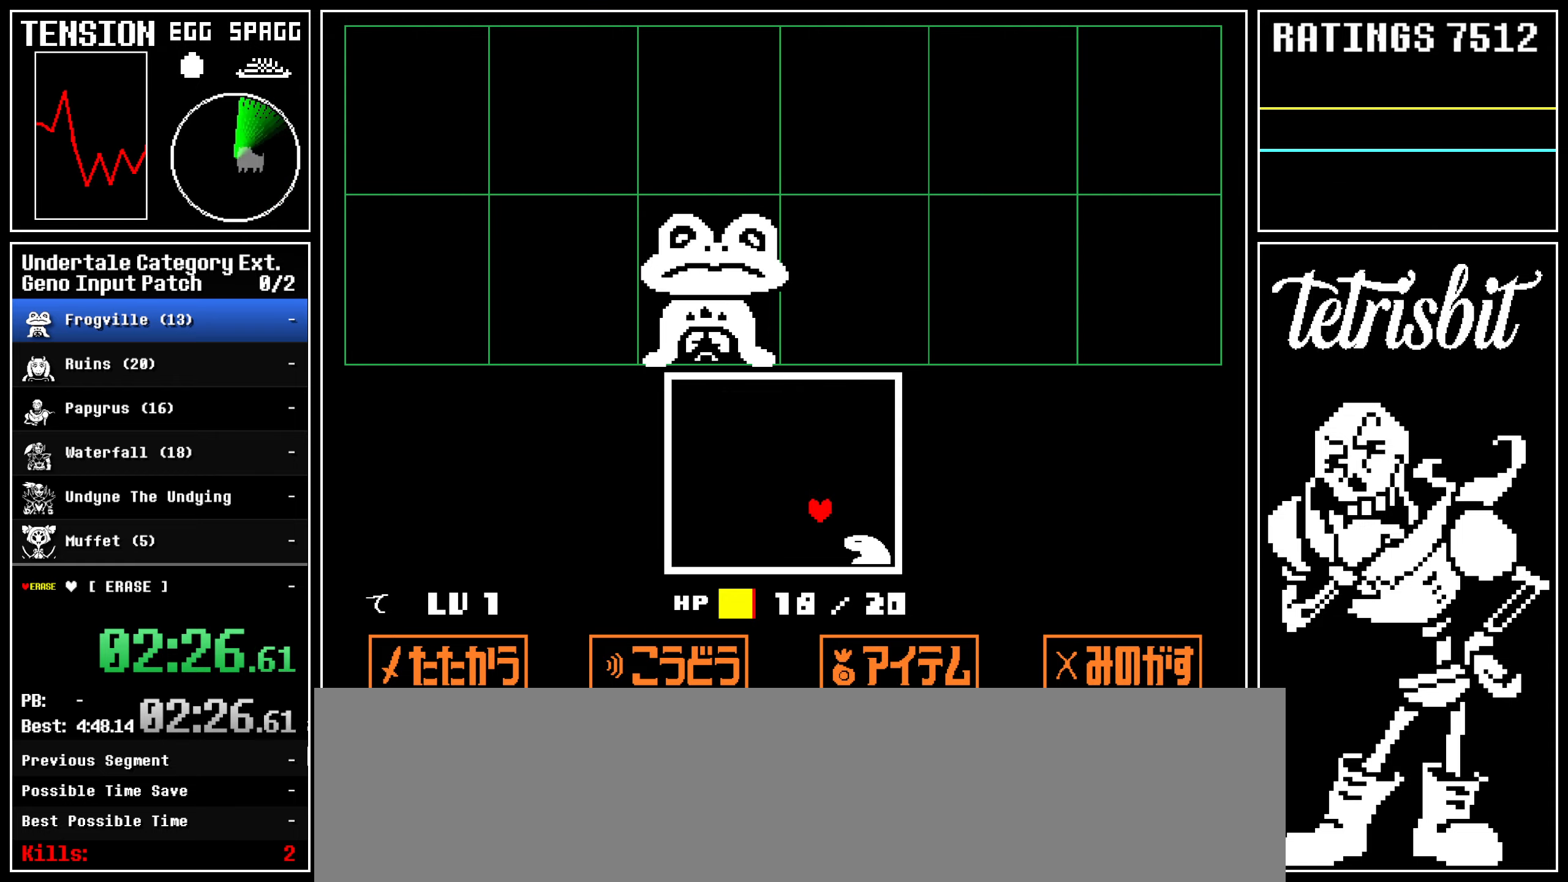
Gameplay with keyboard; each line is a JSON object with the keys held at the frame after it. "events" lists presses ("down") and releases ("up") of "alt", "c", "ctrl", "down", "left", "return", "right", "shift", "space", "up" and "z" between this image and that frame as [ms after this image, input, new state], when the widget could be followed in between; "x" appears only as held states. No other keys are recorded. Mouse input is not recorded.
{"keys": ["down", "right"], "events": []}
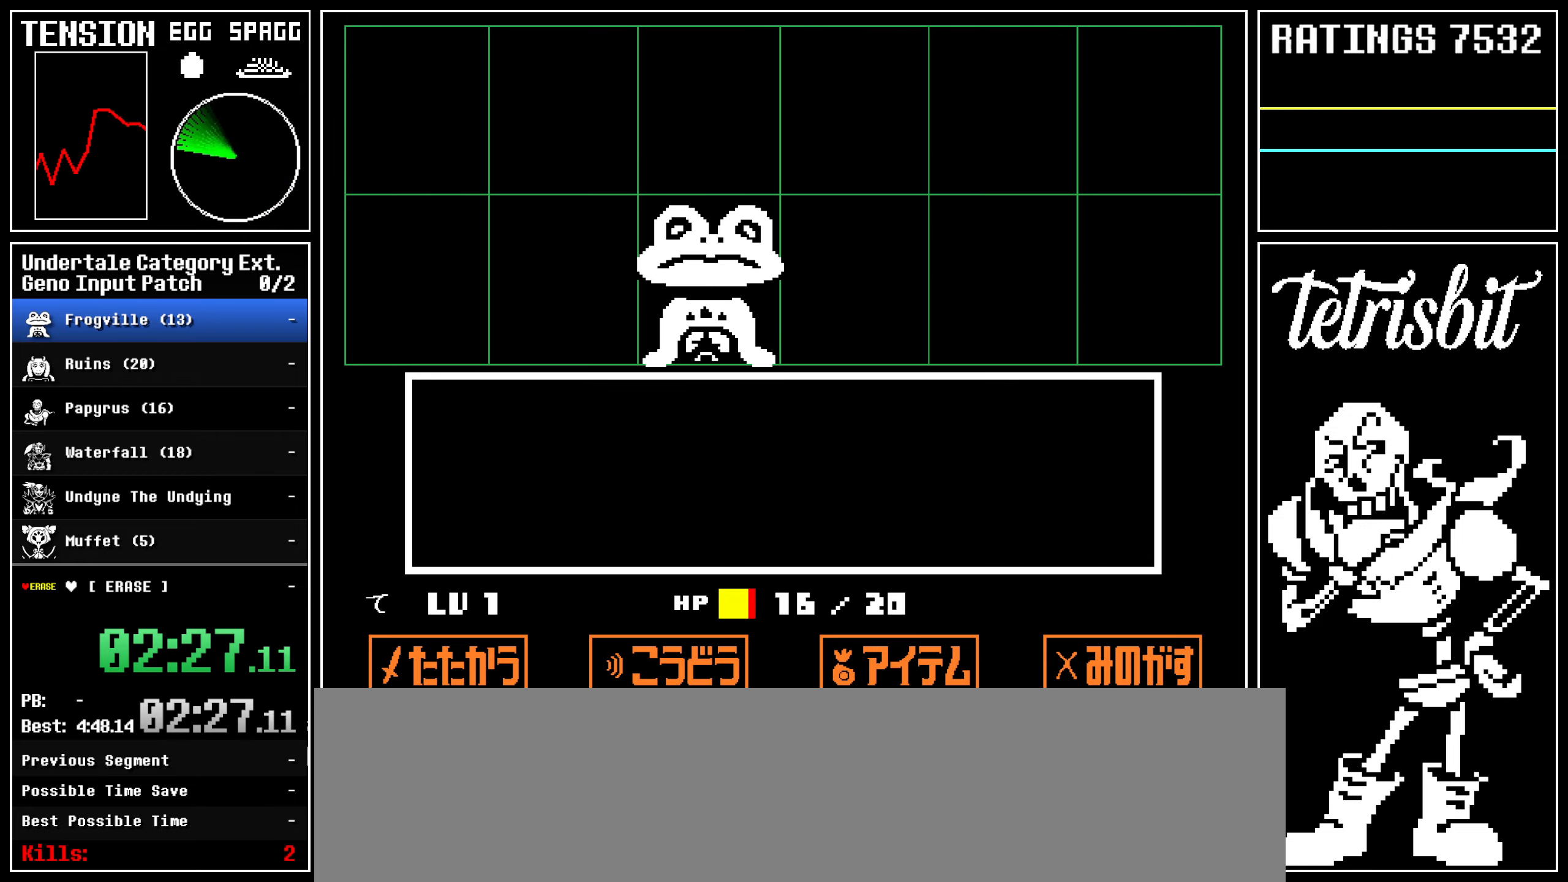
{"keys": [], "events": [[17, "down", "up"], [17, "right", "up"], [133, "return", "down"], [183, "return", "up"], [200, "z", "down"], [233, "return", "down"], [250, "z", "up"], [267, "return", "up"], [283, "return", "down"], [300, "z", "down"], [333, "return", "up"], [350, "z", "up"], [383, "return", "down"], [383, "z", "down"], [433, "return", "up"], [433, "z", "up"], [450, "return", "down"], [450, "z", "down"], [483, "return", "up"], [500, "z", "up"]]}
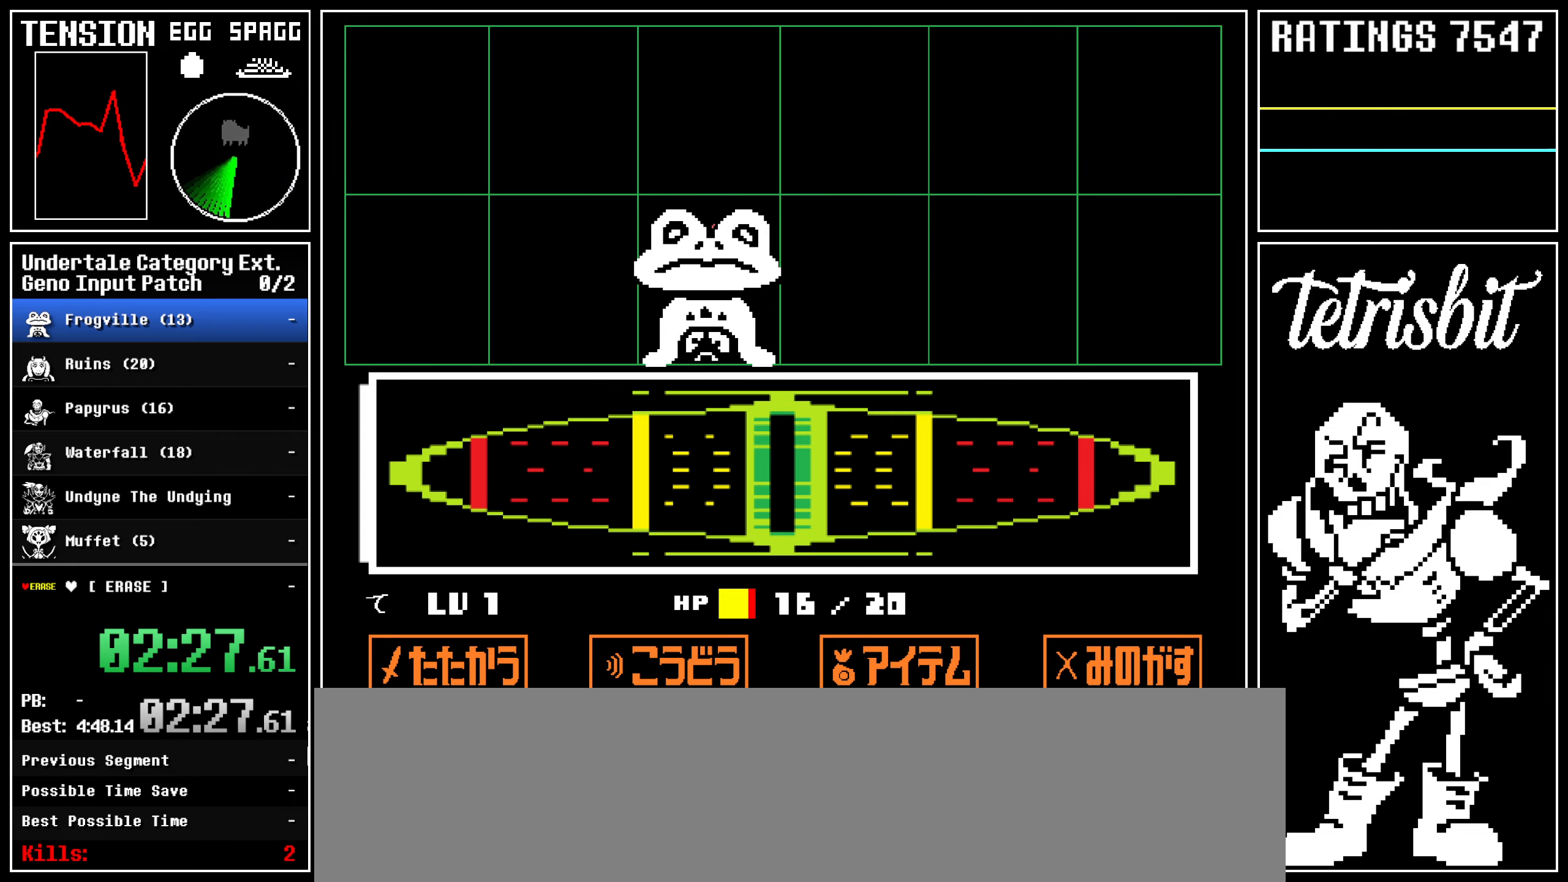
{"keys": [], "events": [[33, "return", "down"], [33, "z", "down"], [83, "return", "up"], [100, "z", "up"]]}
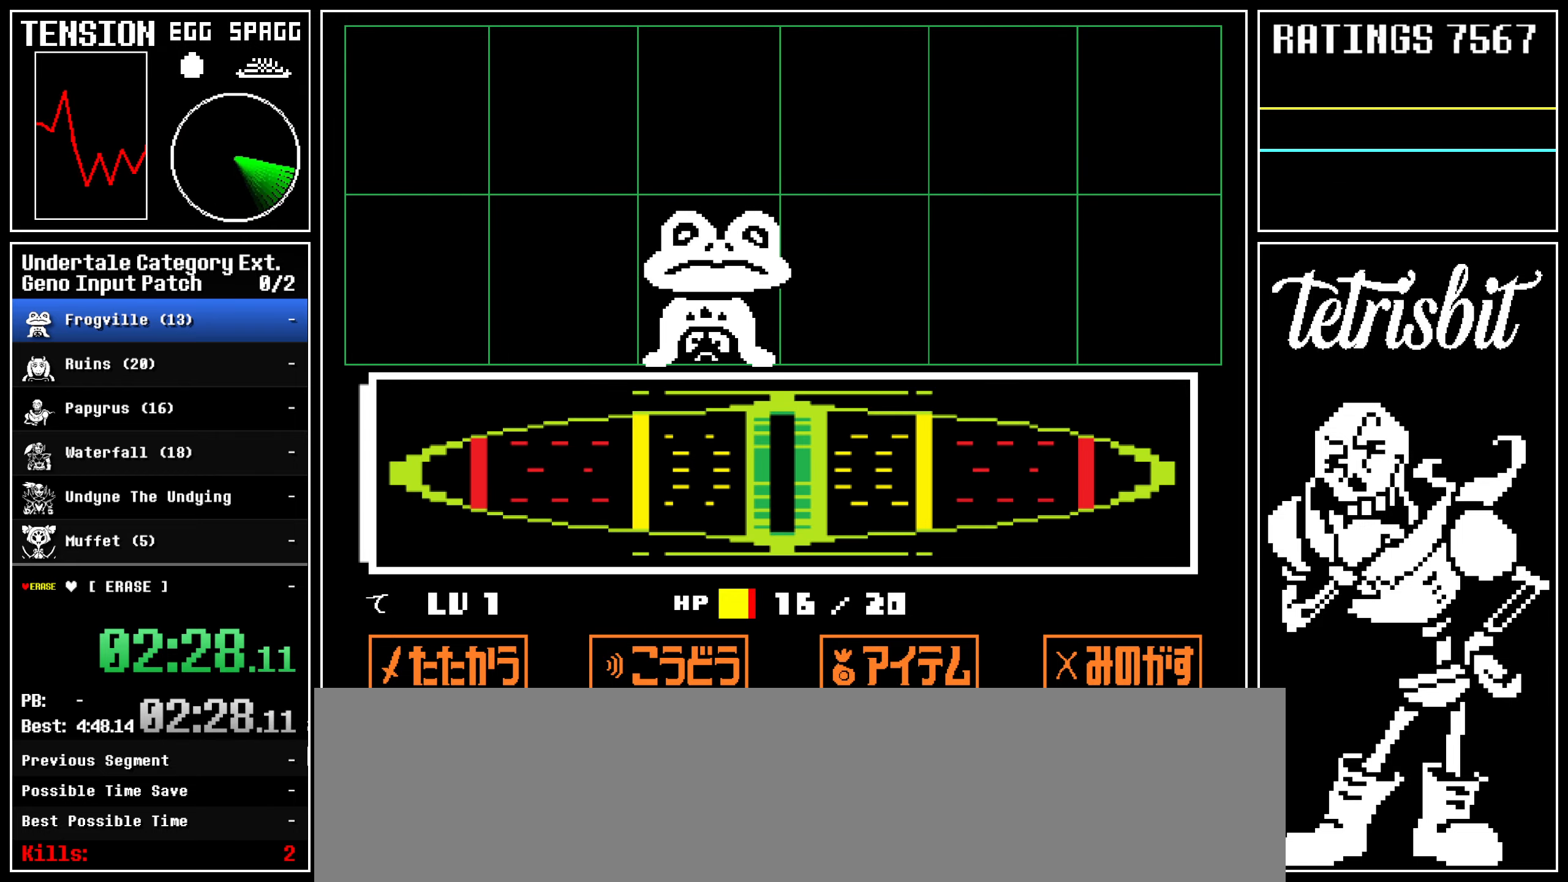
{"keys": ["down", "left", "up"], "events": [[350, "up", "down"], [367, "left", "down"], [417, "down", "down"]]}
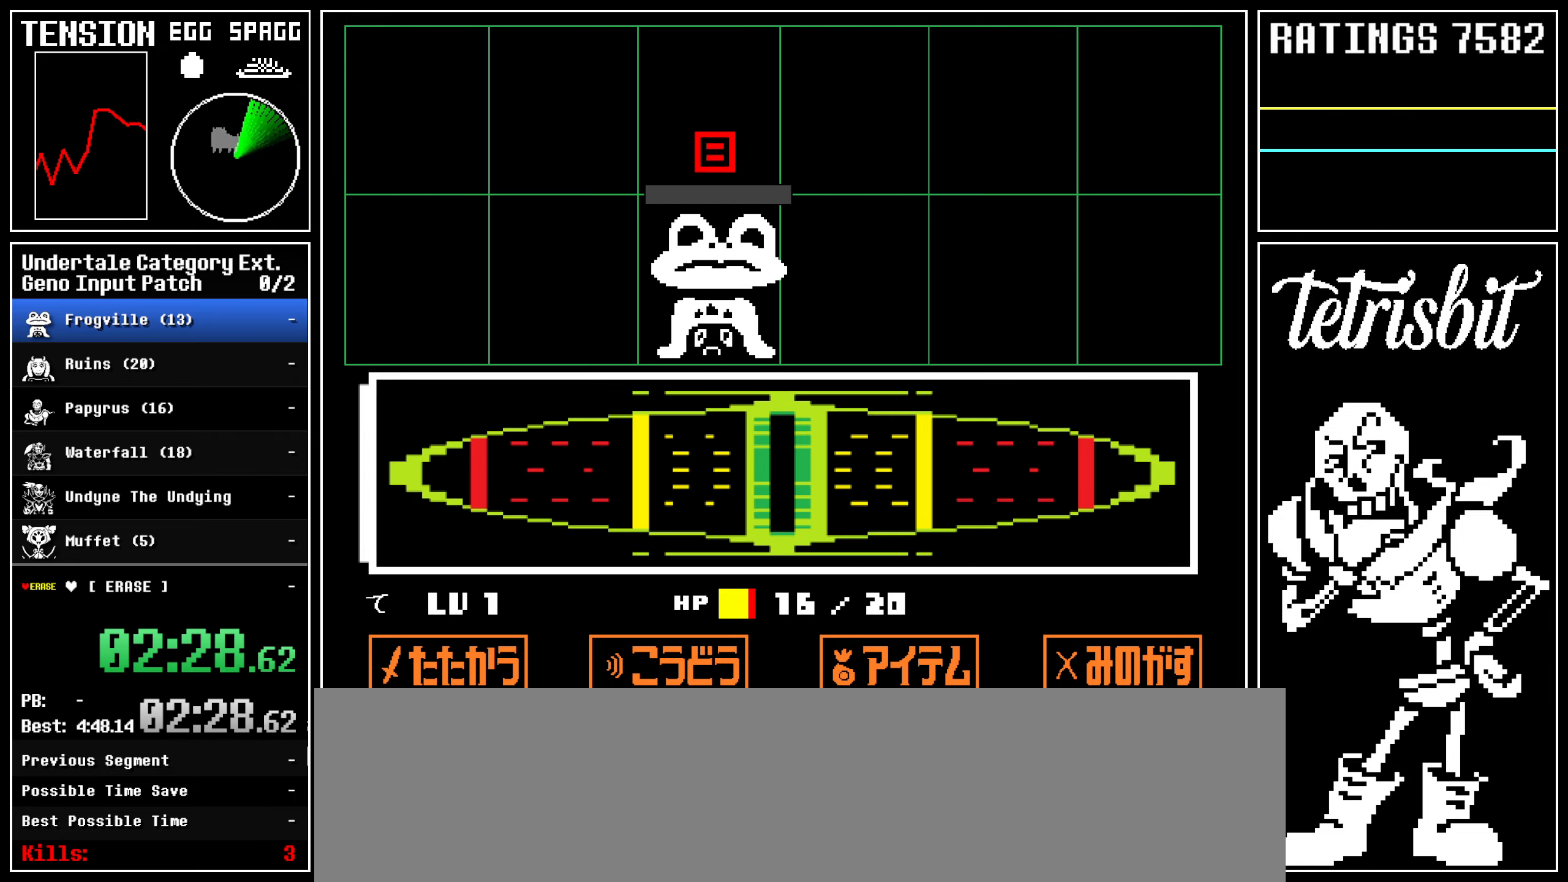
{"keys": ["down", "left", "up"], "events": []}
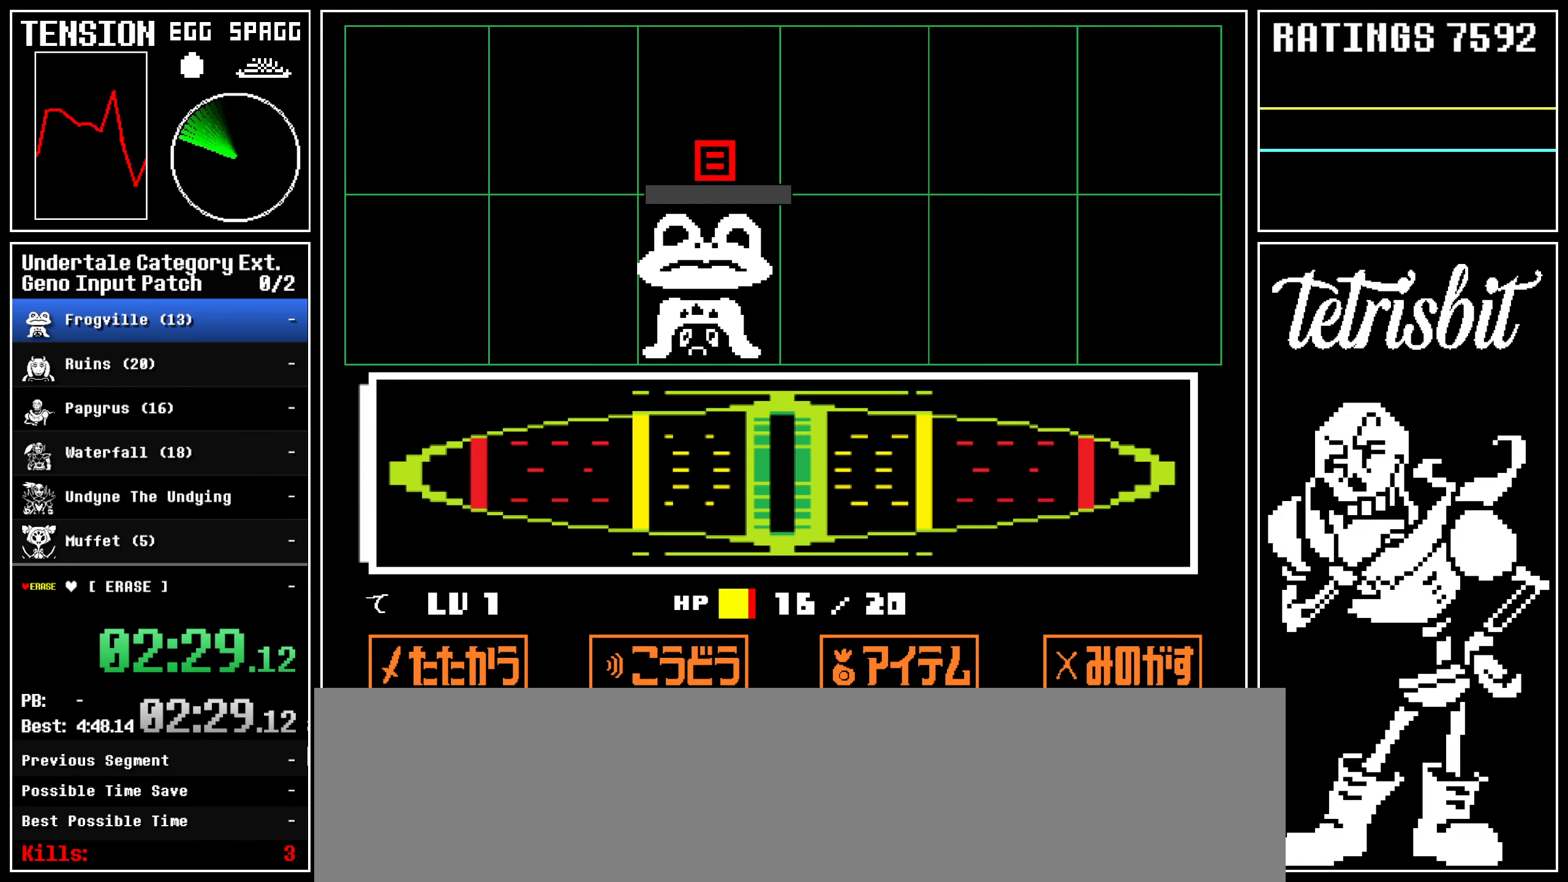
{"keys": ["down", "right", "up"], "events": [[150, "right", "down"], [183, "left", "up"]]}
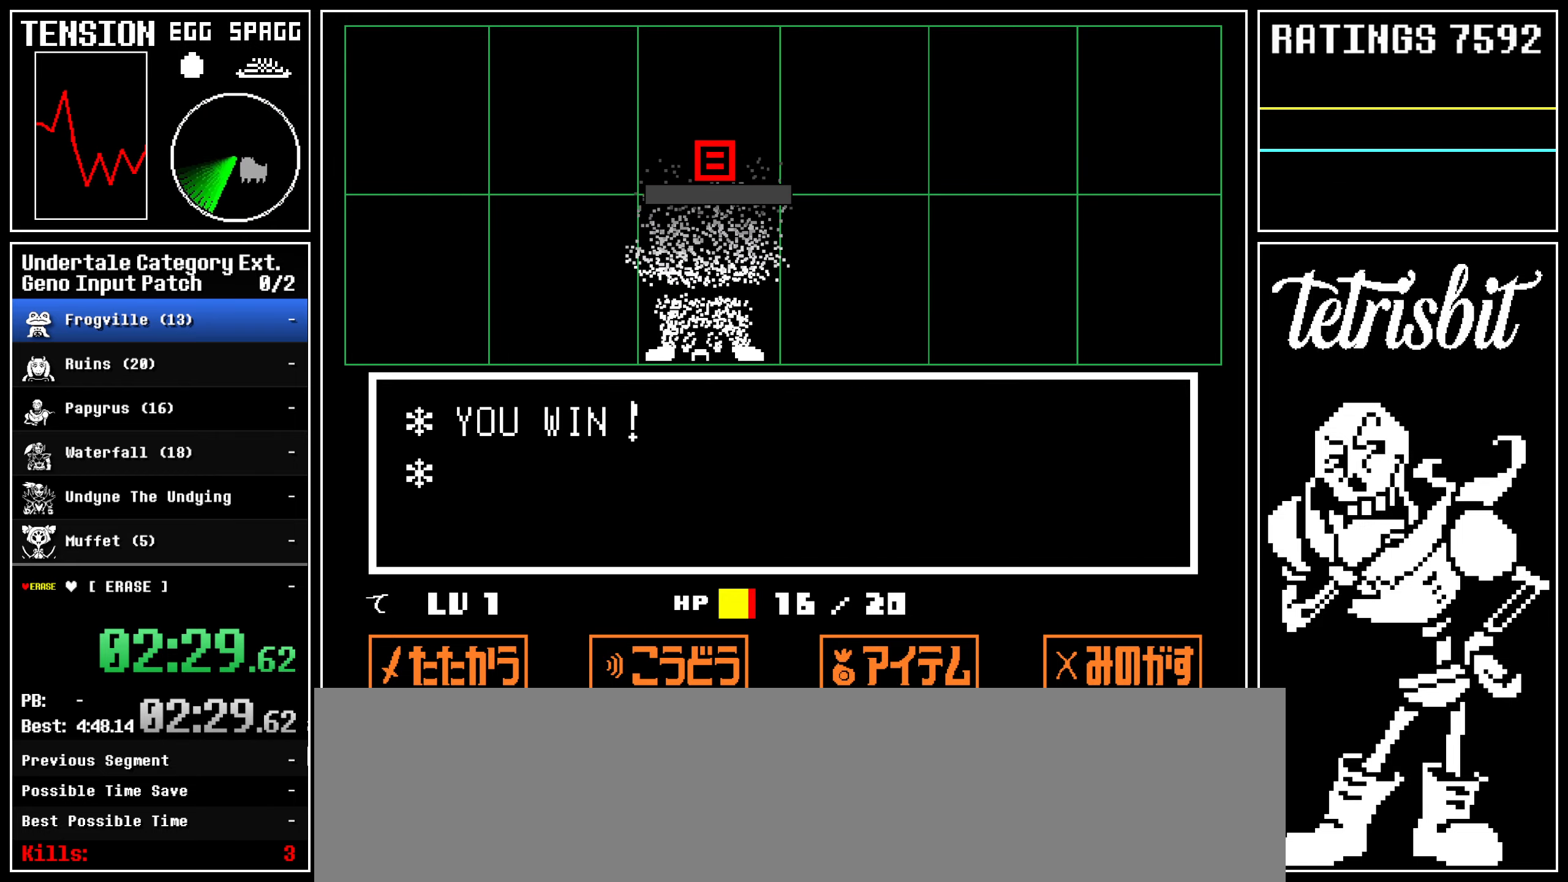
{"keys": ["down", "right", "up", "z"], "events": [[267, "z", "down"]]}
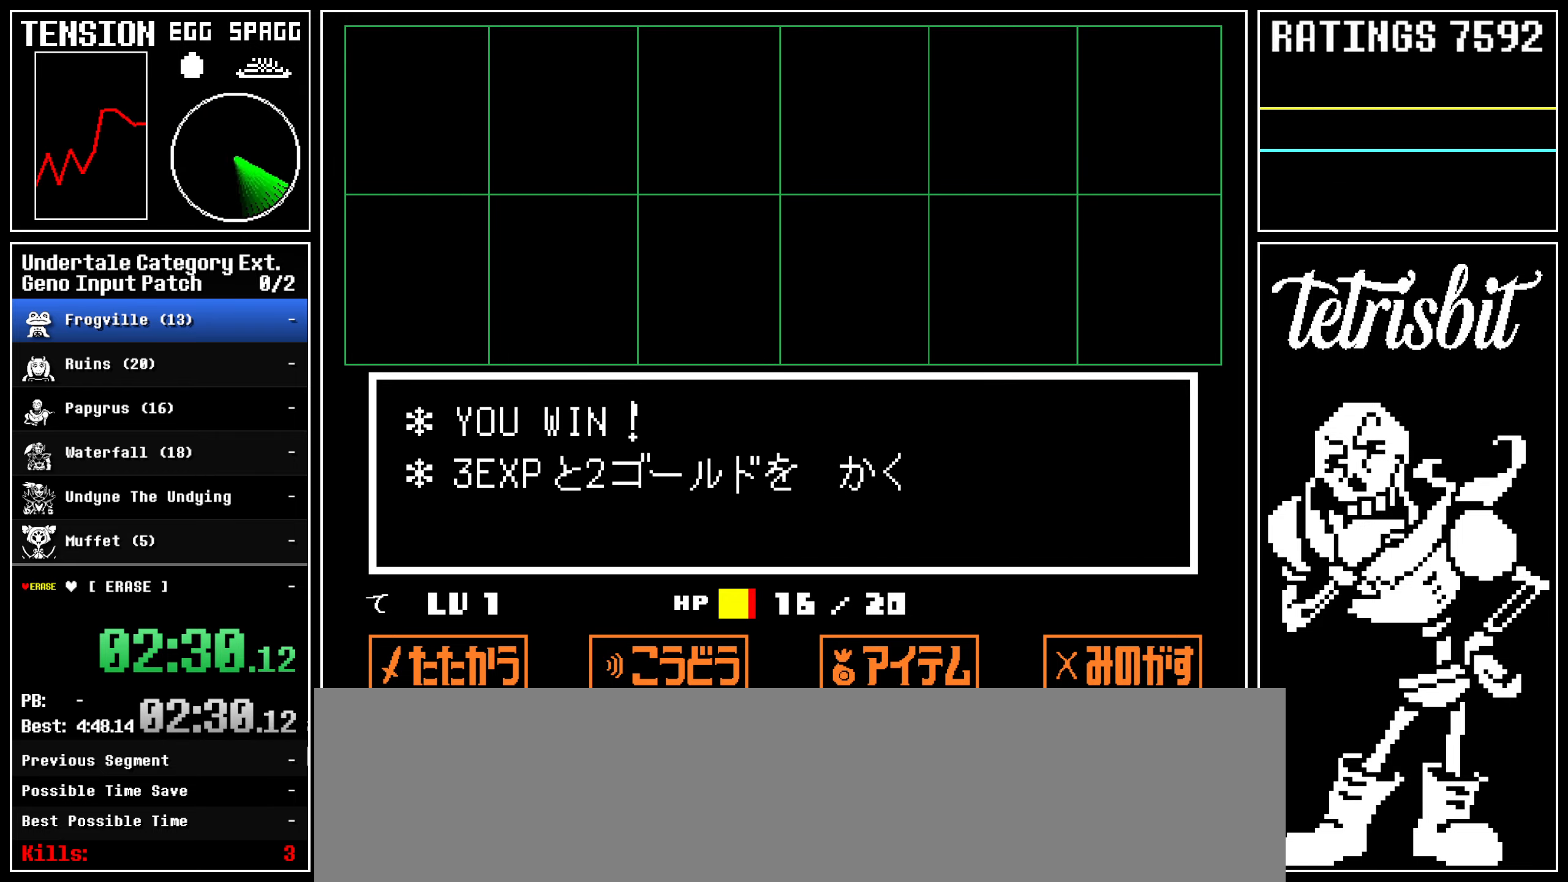
{"keys": ["down", "up"], "events": [[433, "right", "up"], [433, "z", "up"]]}
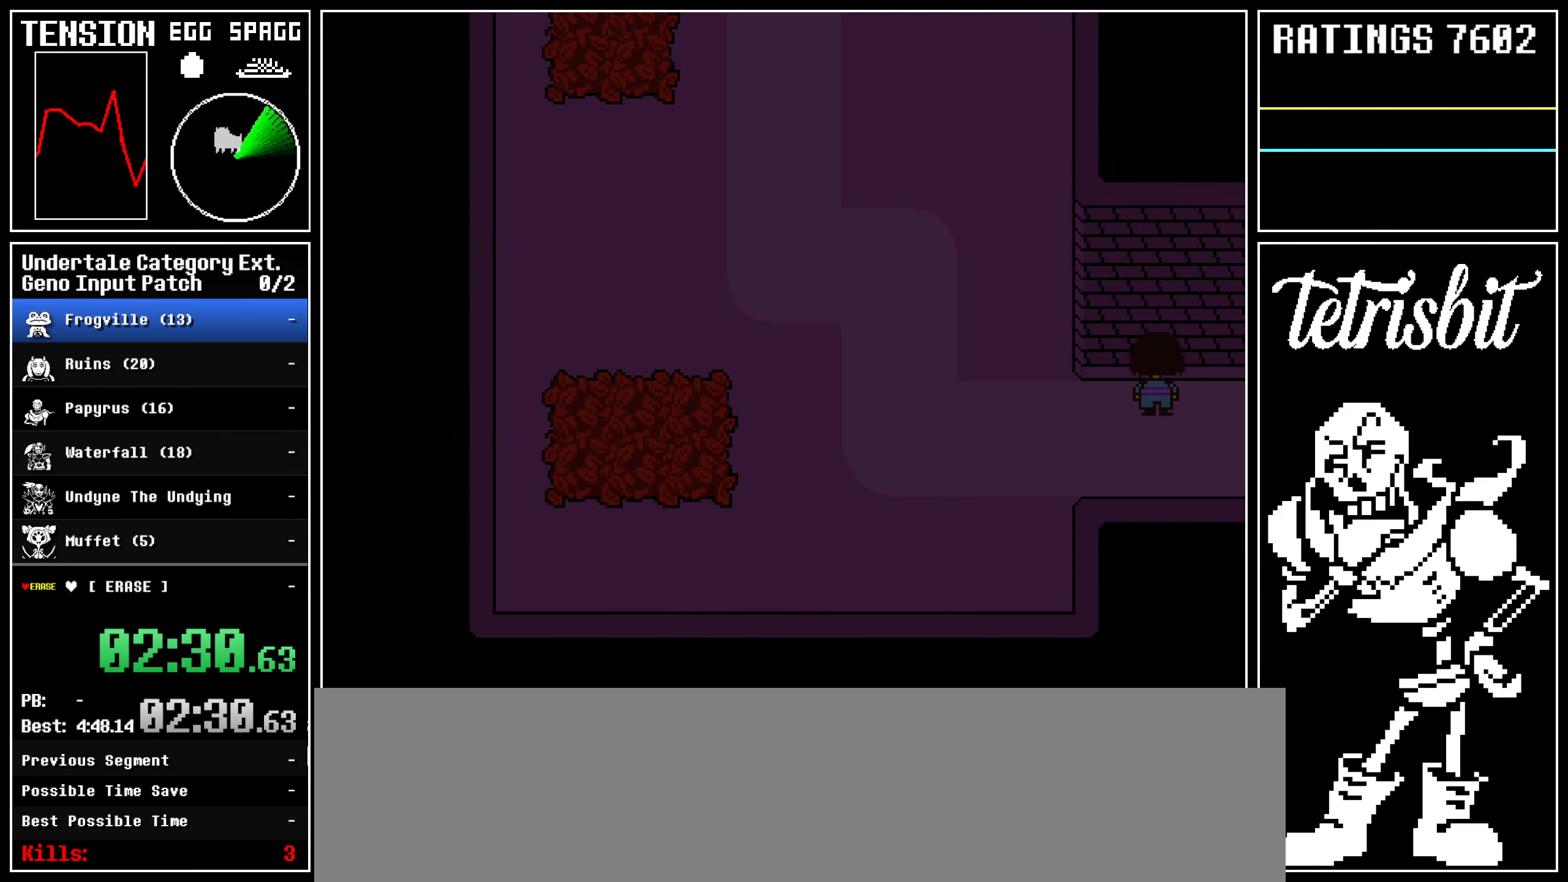
{"keys": ["down", "up"], "events": []}
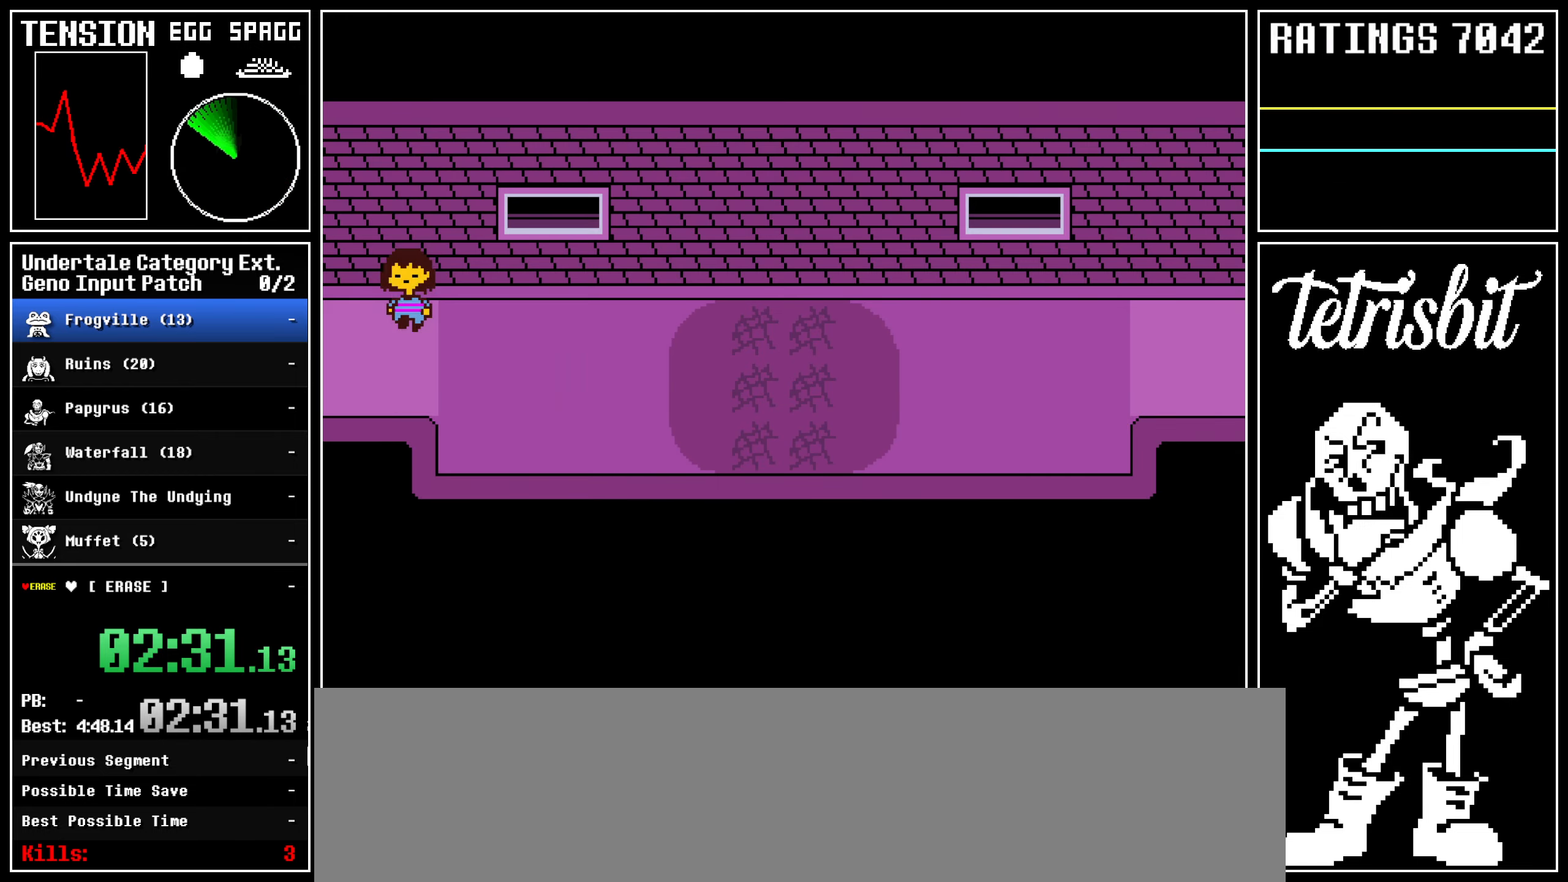
{"keys": ["down", "up"], "events": []}
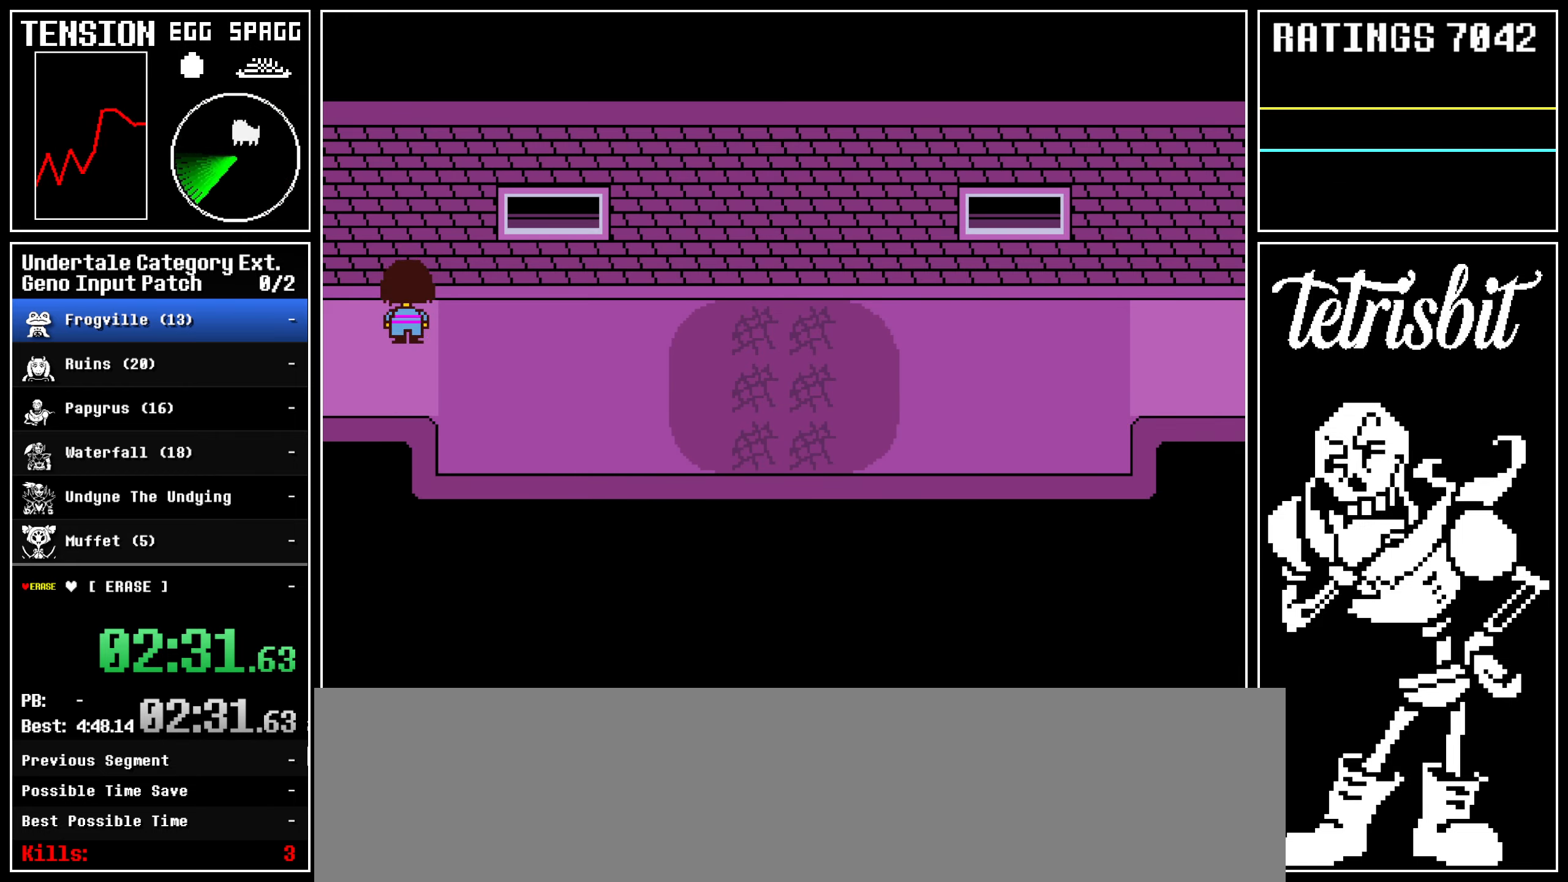
{"keys": ["down", "up"], "events": []}
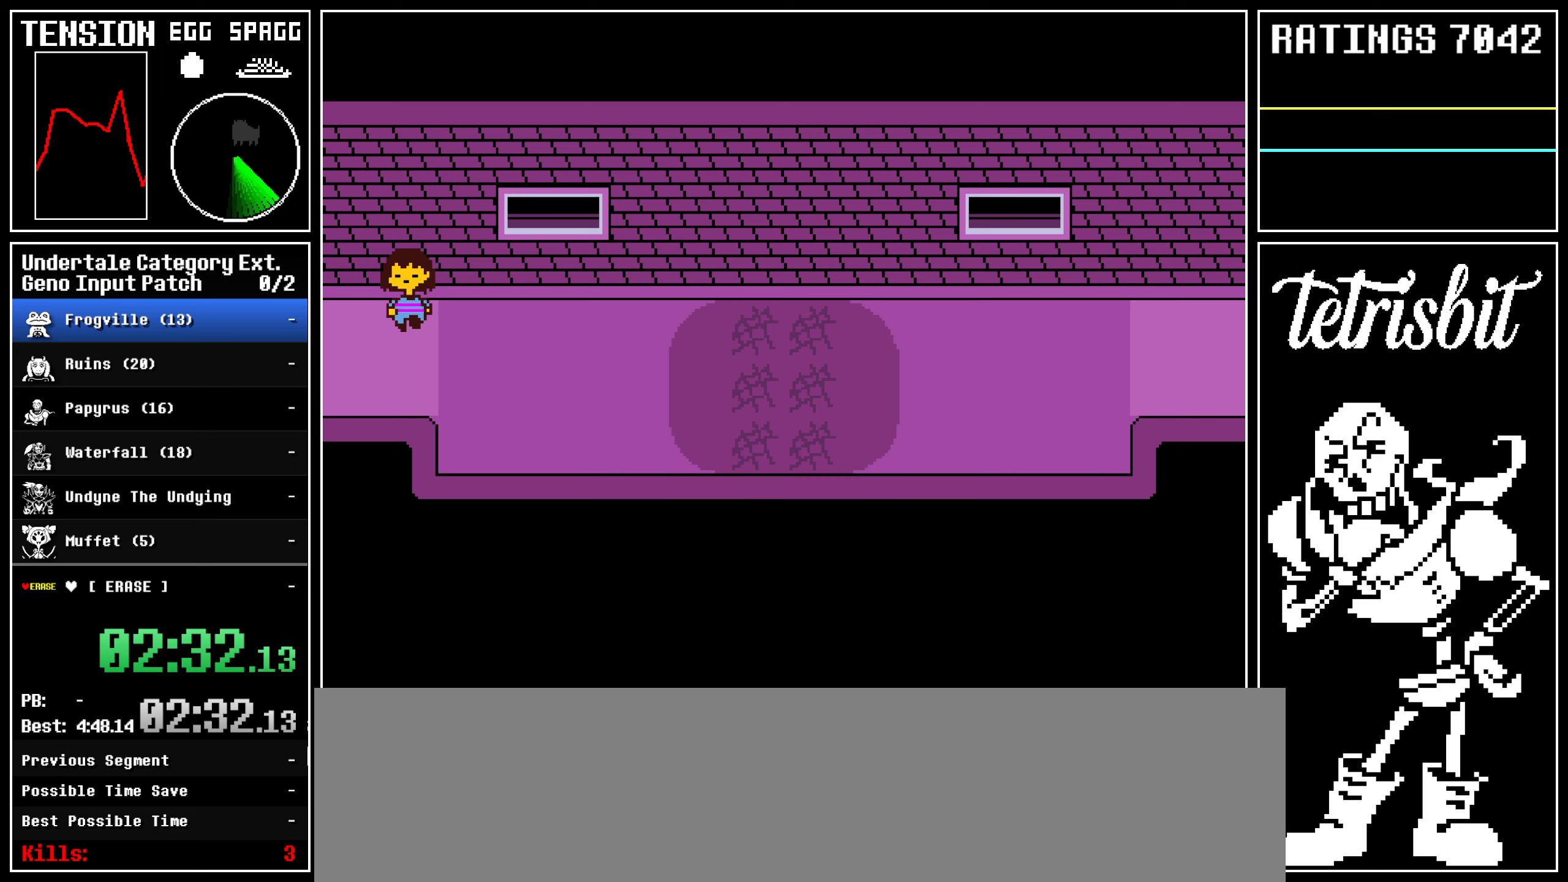
{"keys": ["down", "up"], "events": [[17, "return", "down"], [67, "return", "up"], [83, "z", "down"], [133, "z", "up"], [150, "shift", "down"], [200, "shift", "up"], [250, "return", "down"], [350, "return", "up"]]}
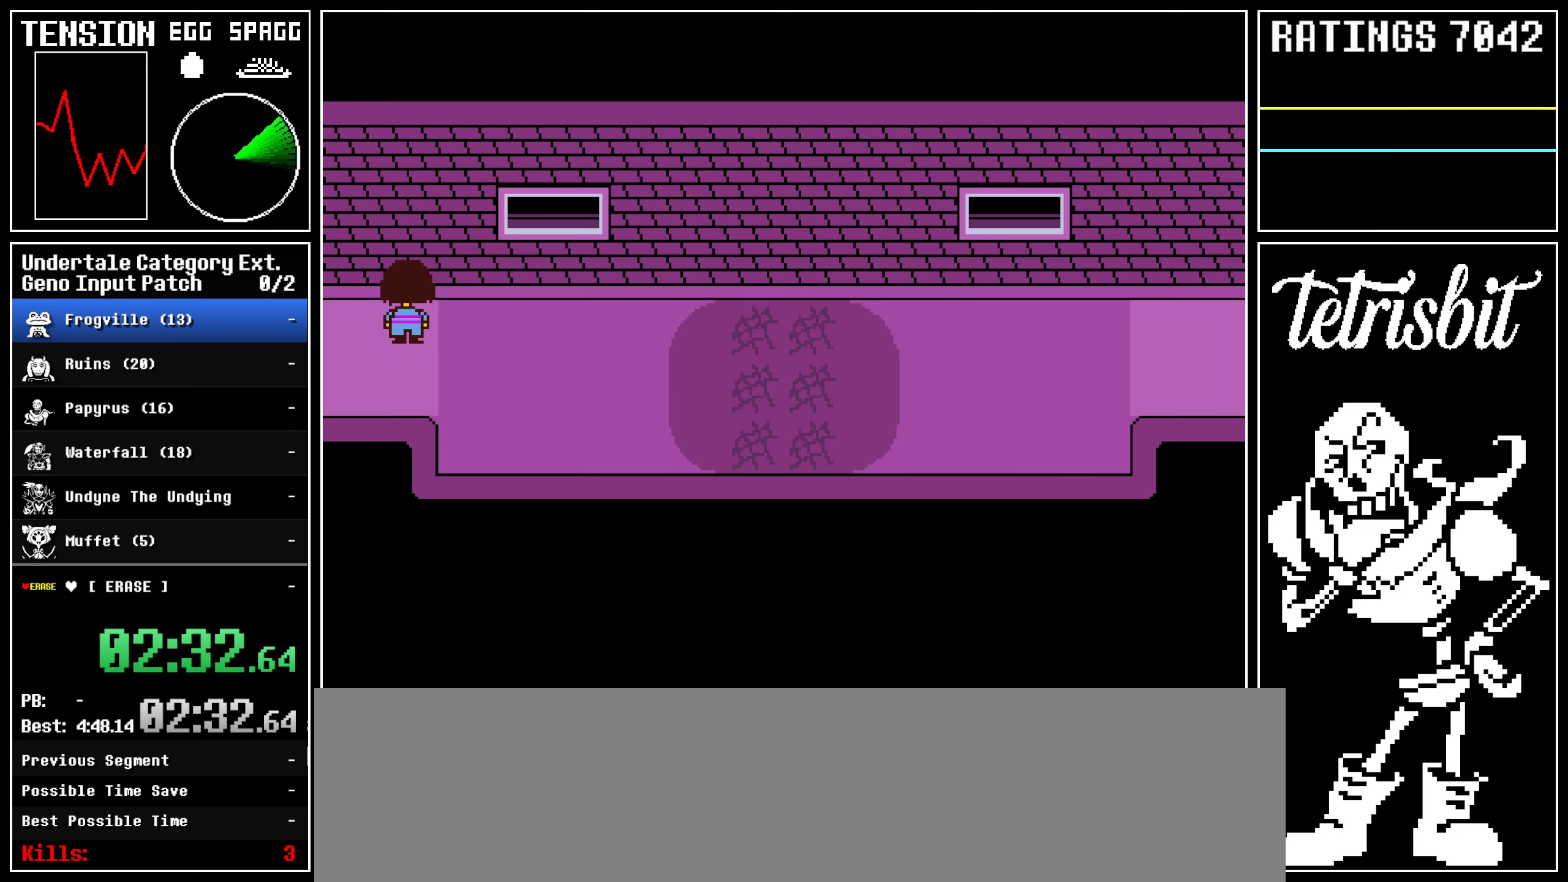
{"keys": ["down", "return", "up"], "events": [[133, "return", "down"], [183, "return", "up"], [217, "z", "down"], [250, "shift", "down"], [250, "z", "up"], [317, "shift", "up"], [400, "return", "down"]]}
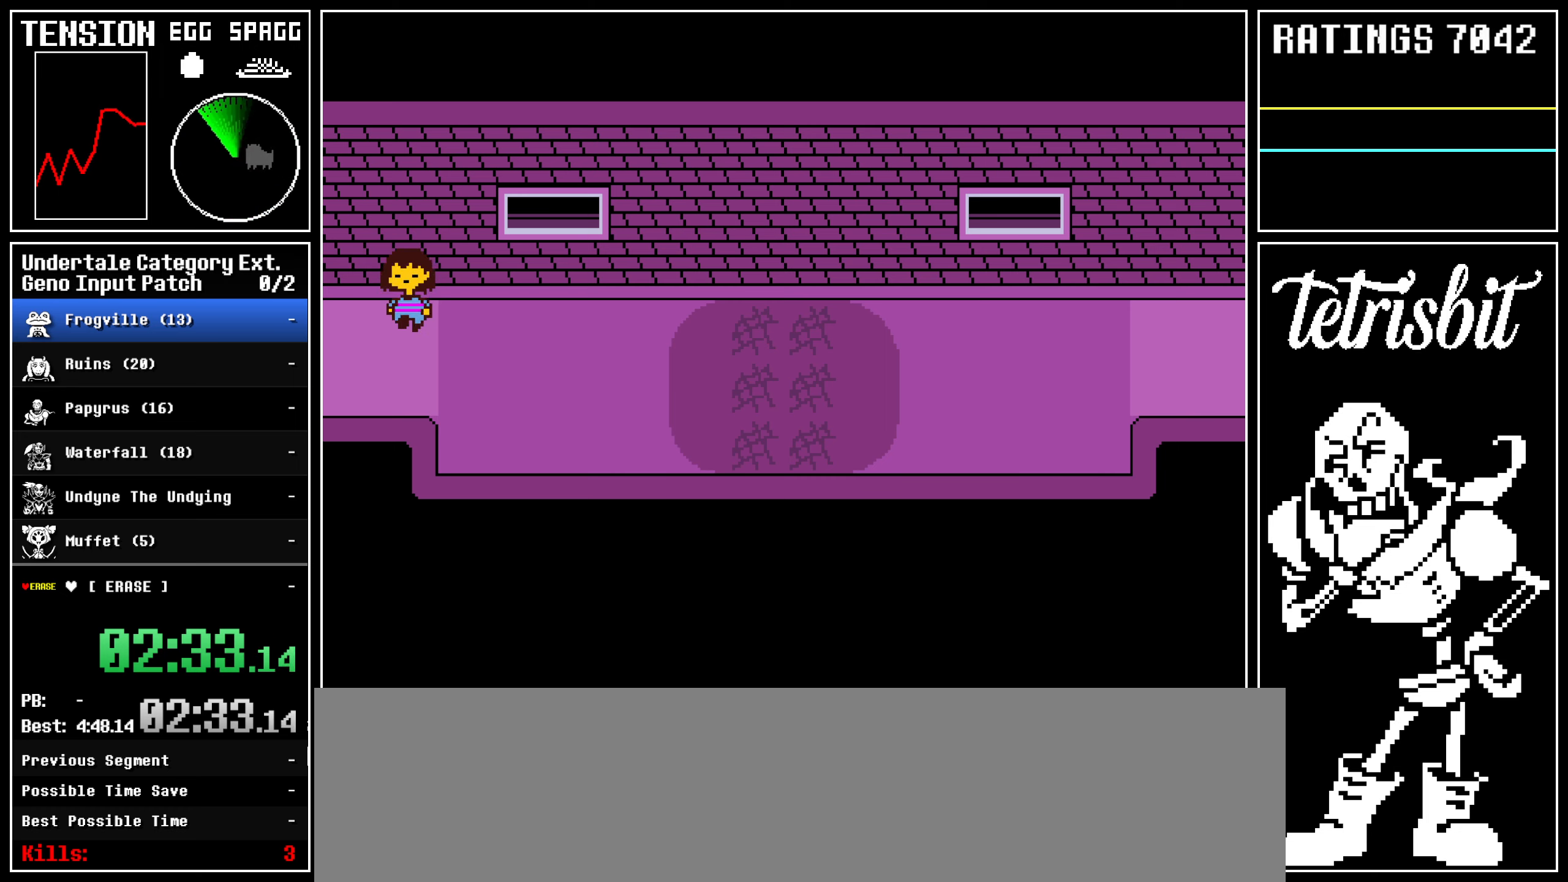
{"keys": ["down", "up", "x"]}
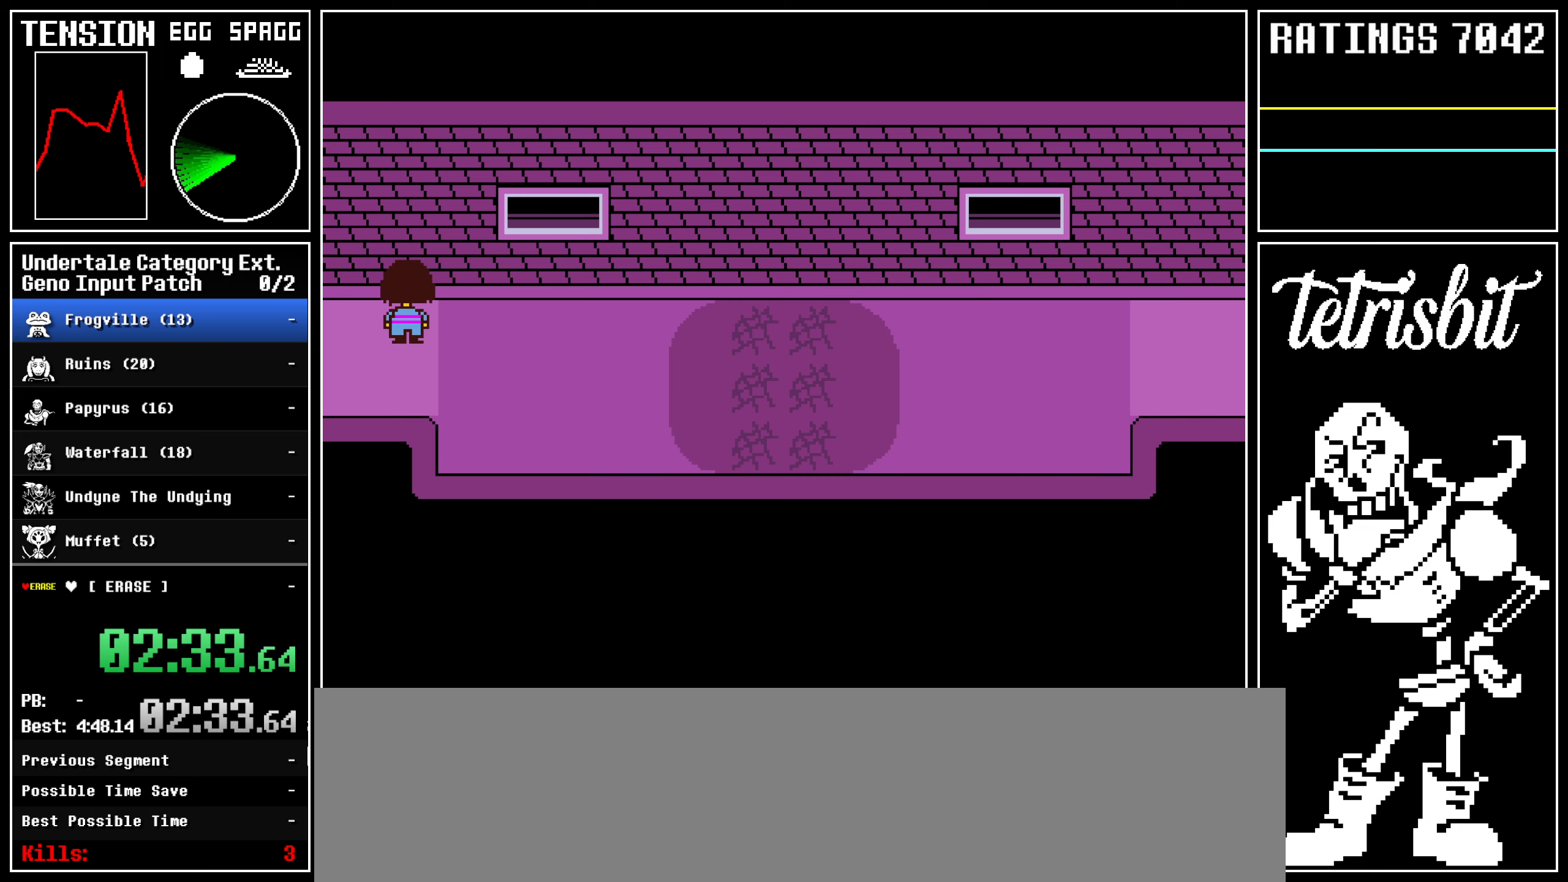
{"keys": ["down", "return", "up"]}
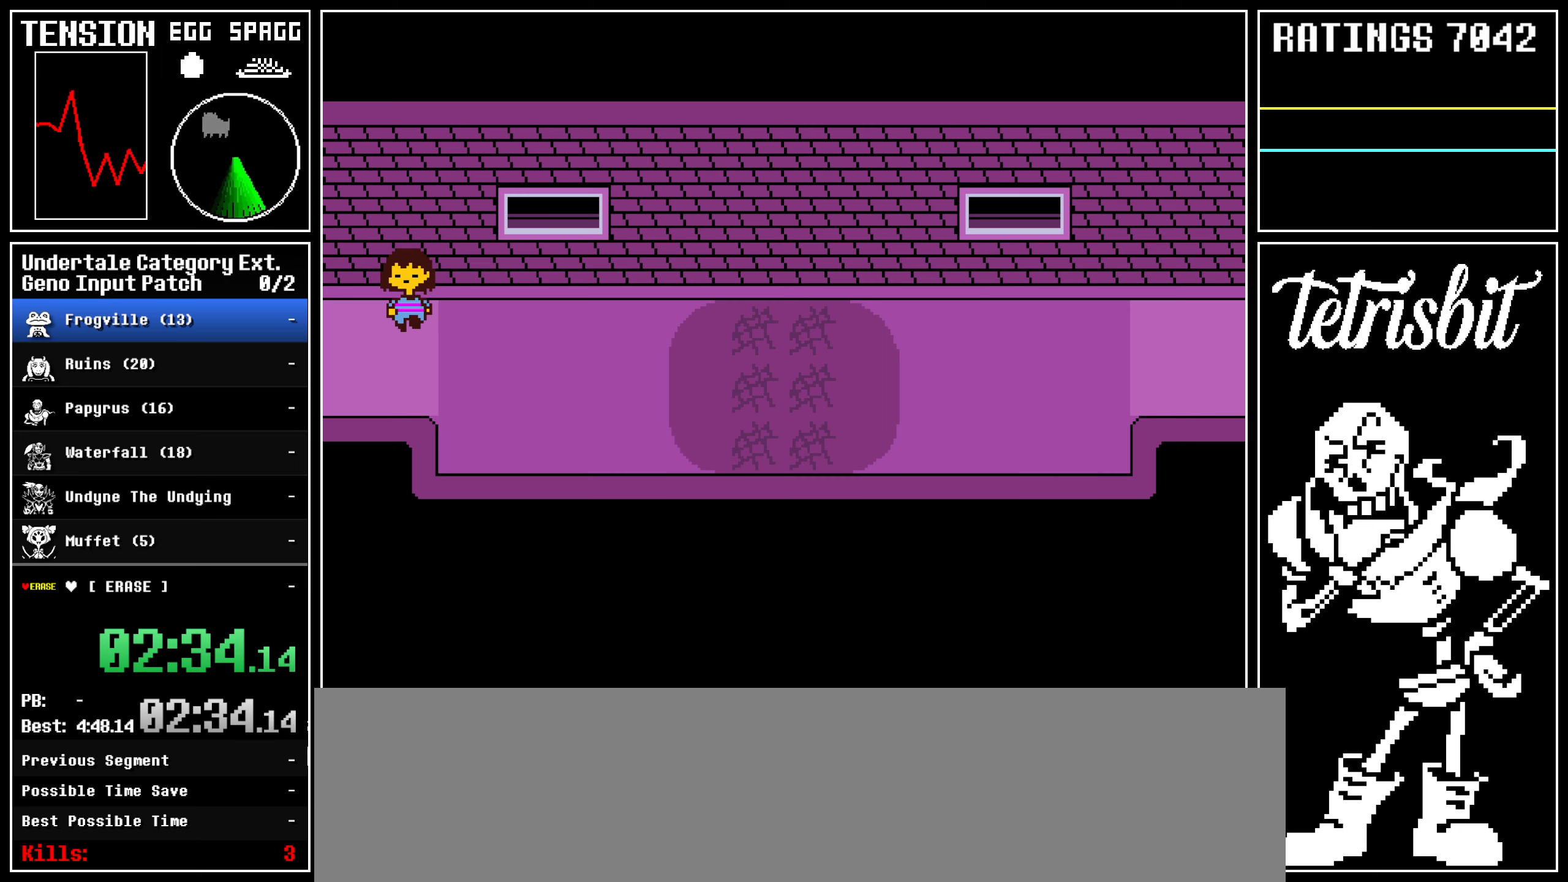
{"keys": ["down", "up"], "events": [[17, "return", "up"], [33, "shift", "down"], [83, "shift", "up"], [83, "z", "down"], [133, "z", "up"], [167, "return", "down"], [233, "return", "up"]]}
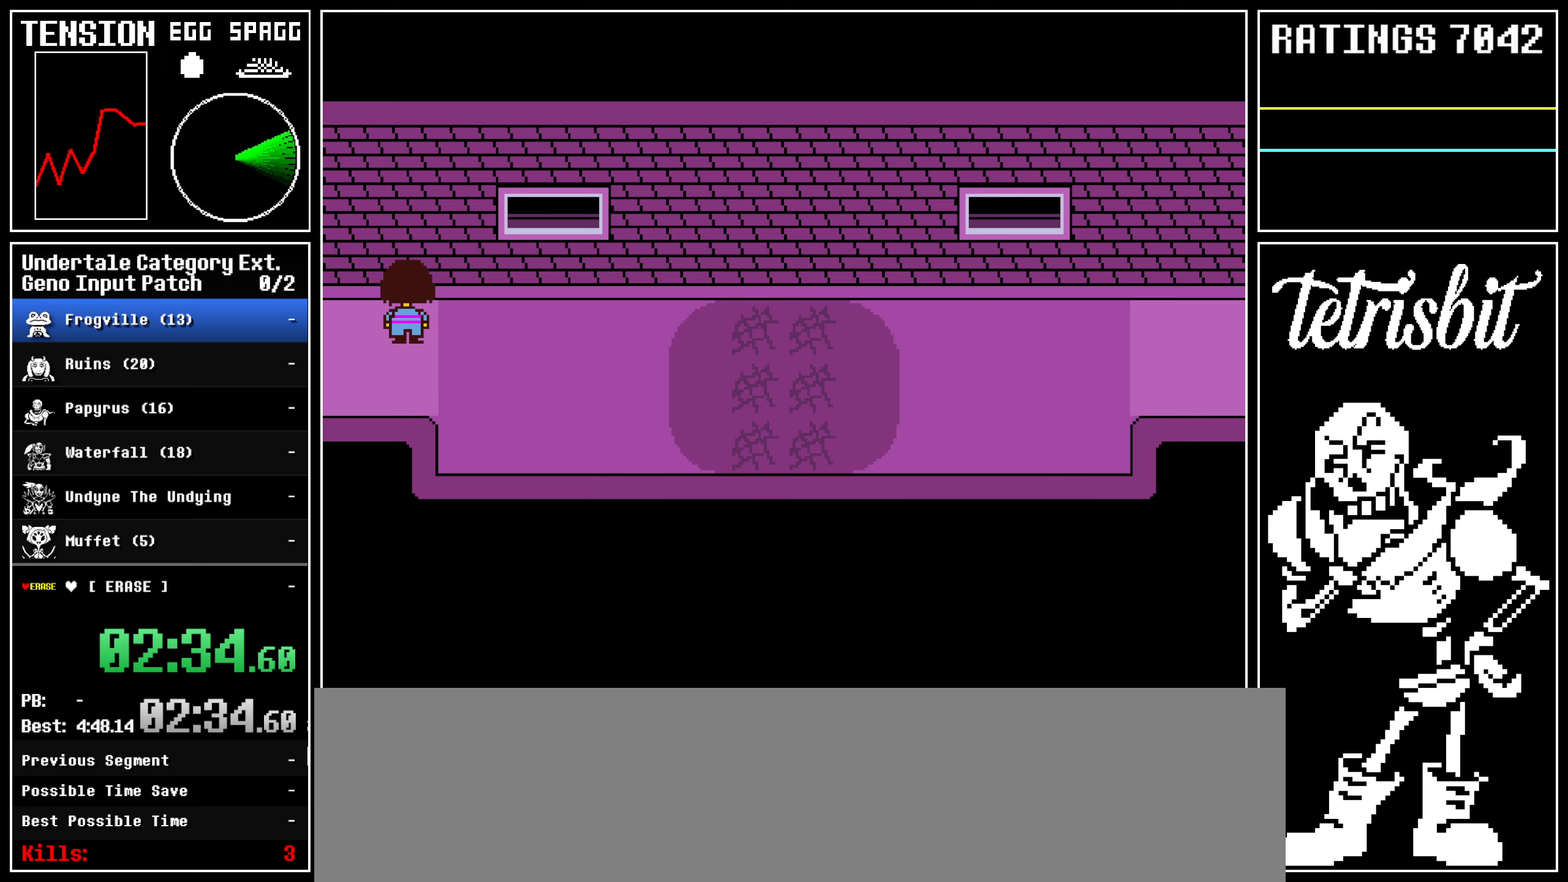
{"keys": ["down", "up"], "events": [[133, "return", "down"], [167, "return", "up"], [183, "z", "down"], [250, "z", "up"], [267, "shift", "down"], [333, "shift", "up"], [400, "return", "down"], [483, "return", "up"]]}
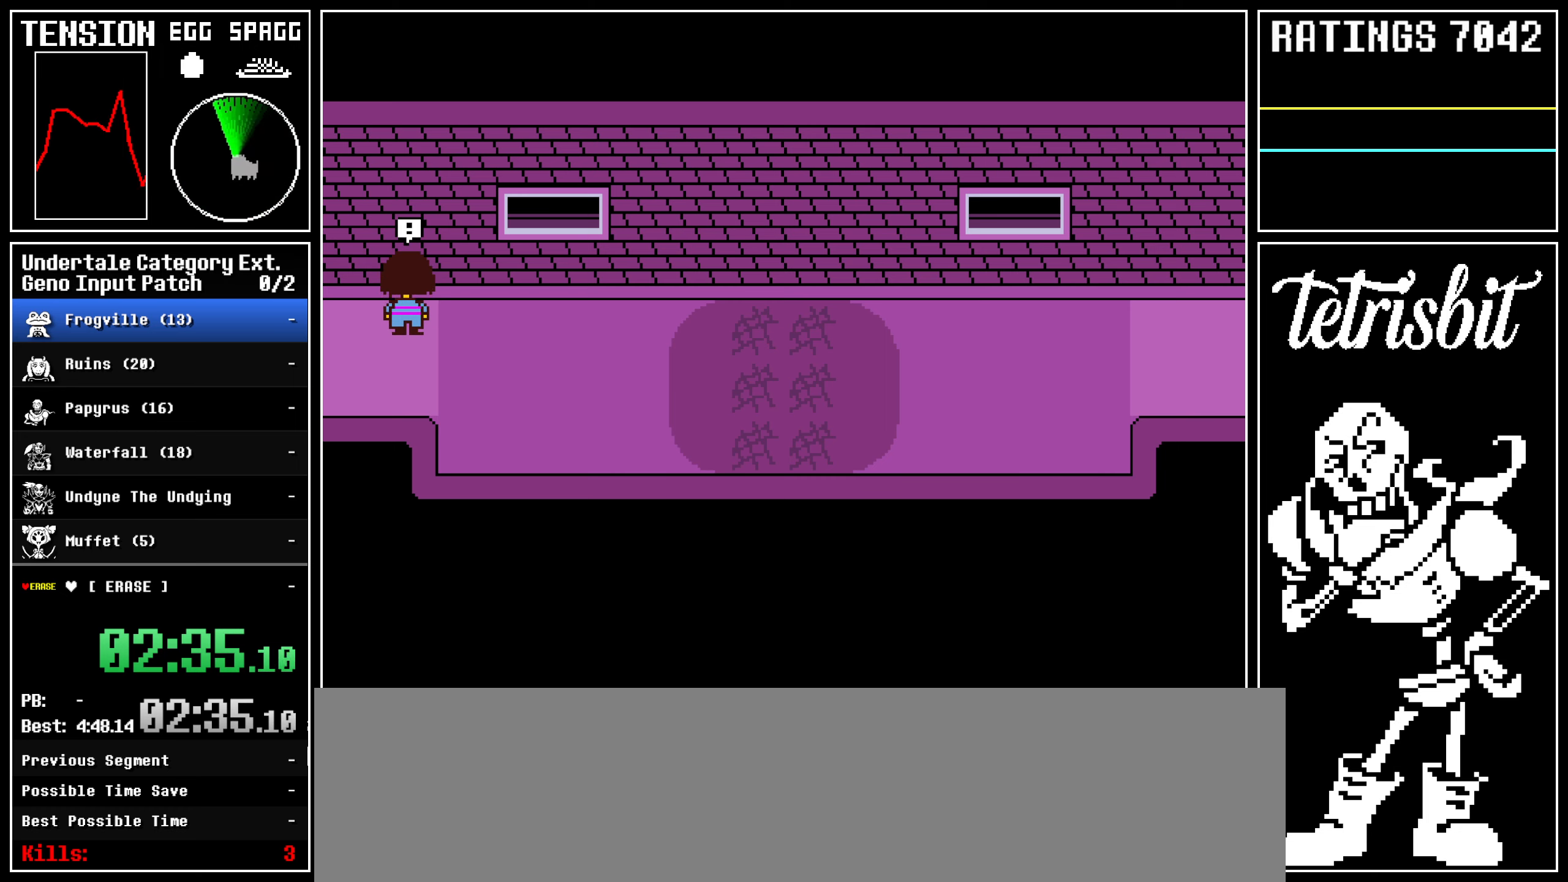
{"keys": ["down", "up"], "events": [[83, "return", "down"], [183, "return", "up"]]}
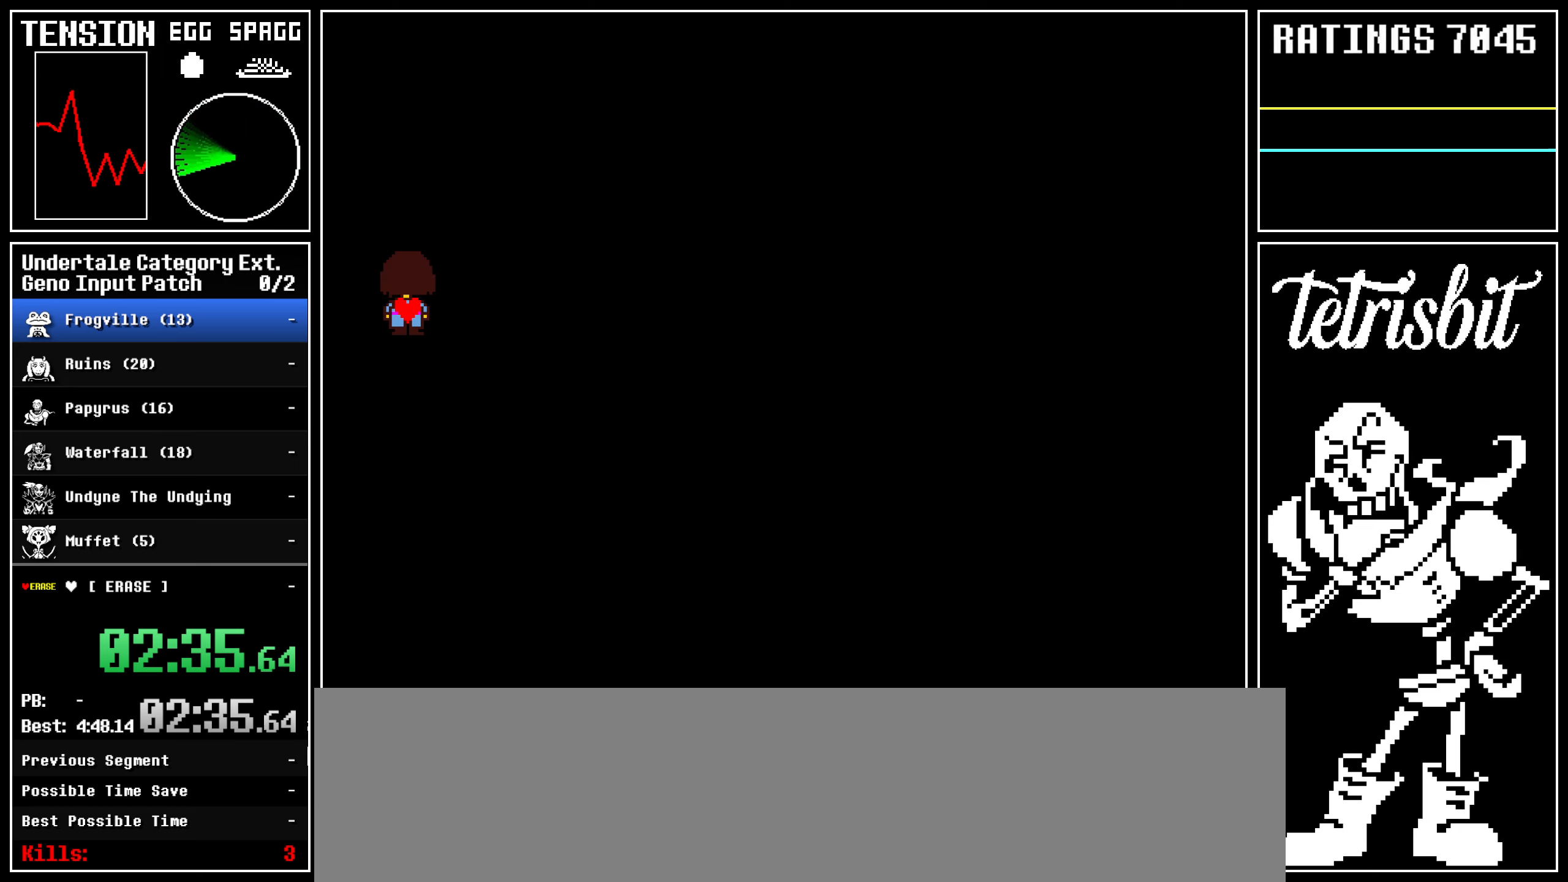
{"keys": [], "events": [[117, "down", "up"], [117, "up", "up"]]}
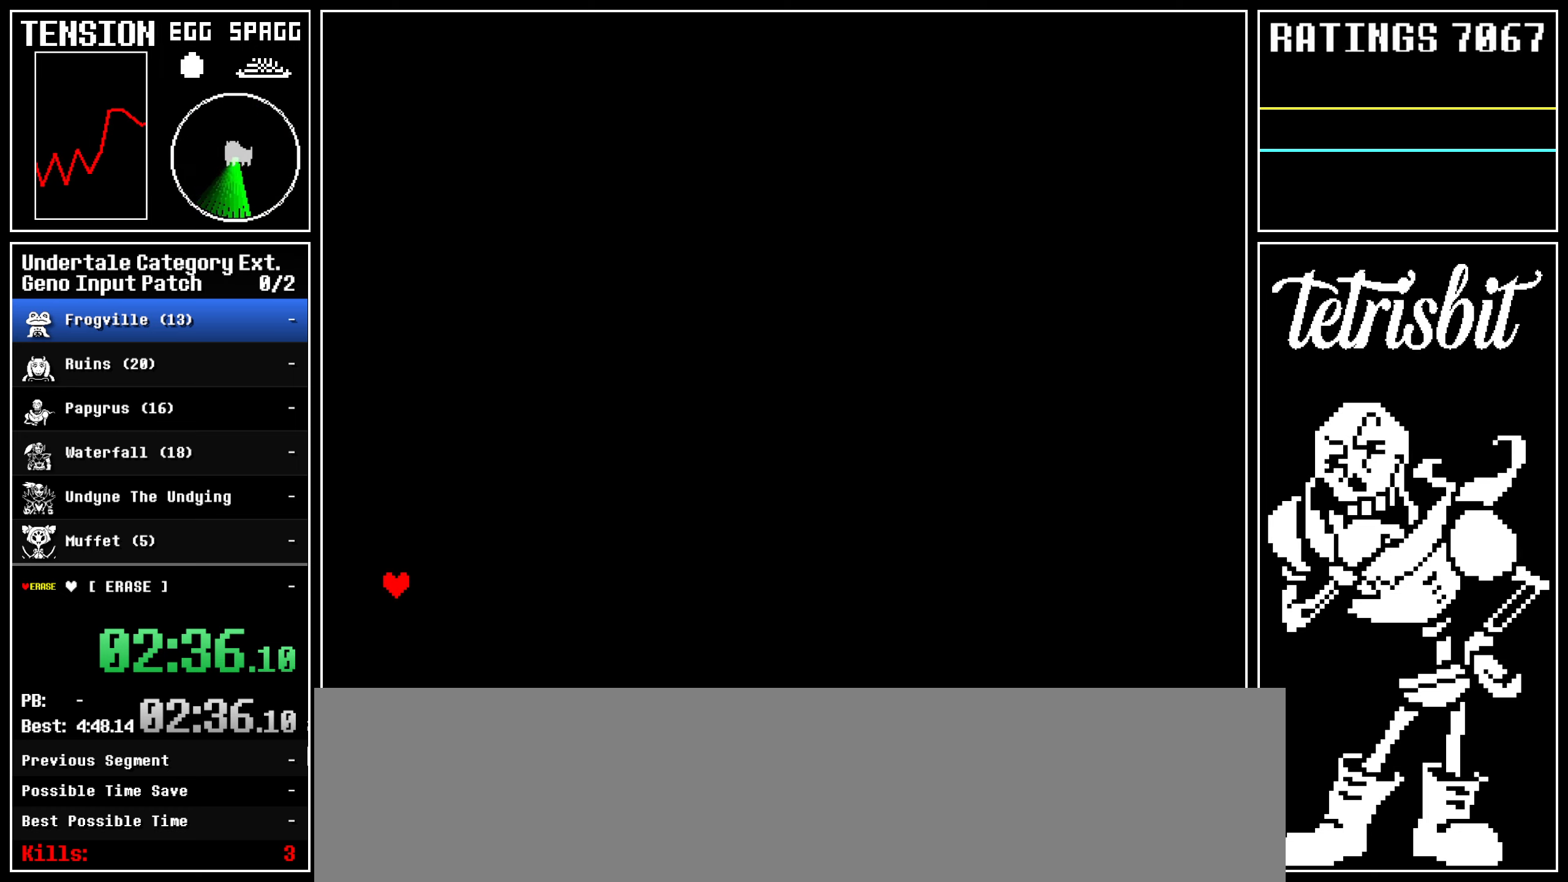
{"keys": ["z"], "events": [[350, "return", "down"], [417, "return", "up"], [417, "z", "down"]]}
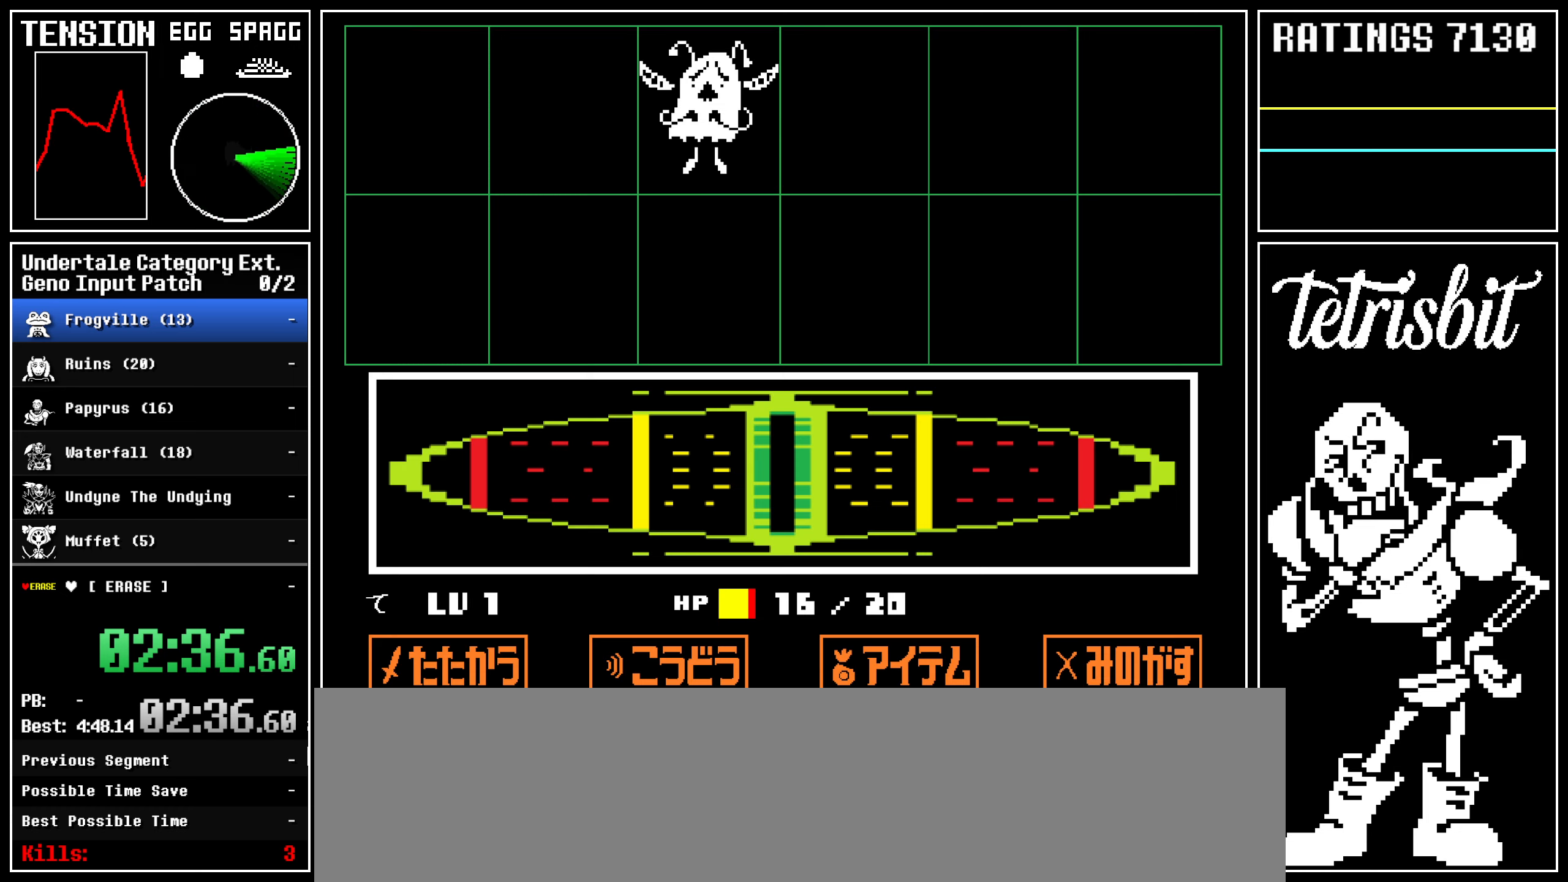
{"keys": ["return"], "events": [[17, "z", "up"], [133, "return", "down"], [183, "return", "up"], [217, "return", "down"], [283, "return", "up"], [300, "return", "down"], [433, "return", "up"], [483, "return", "down"]]}
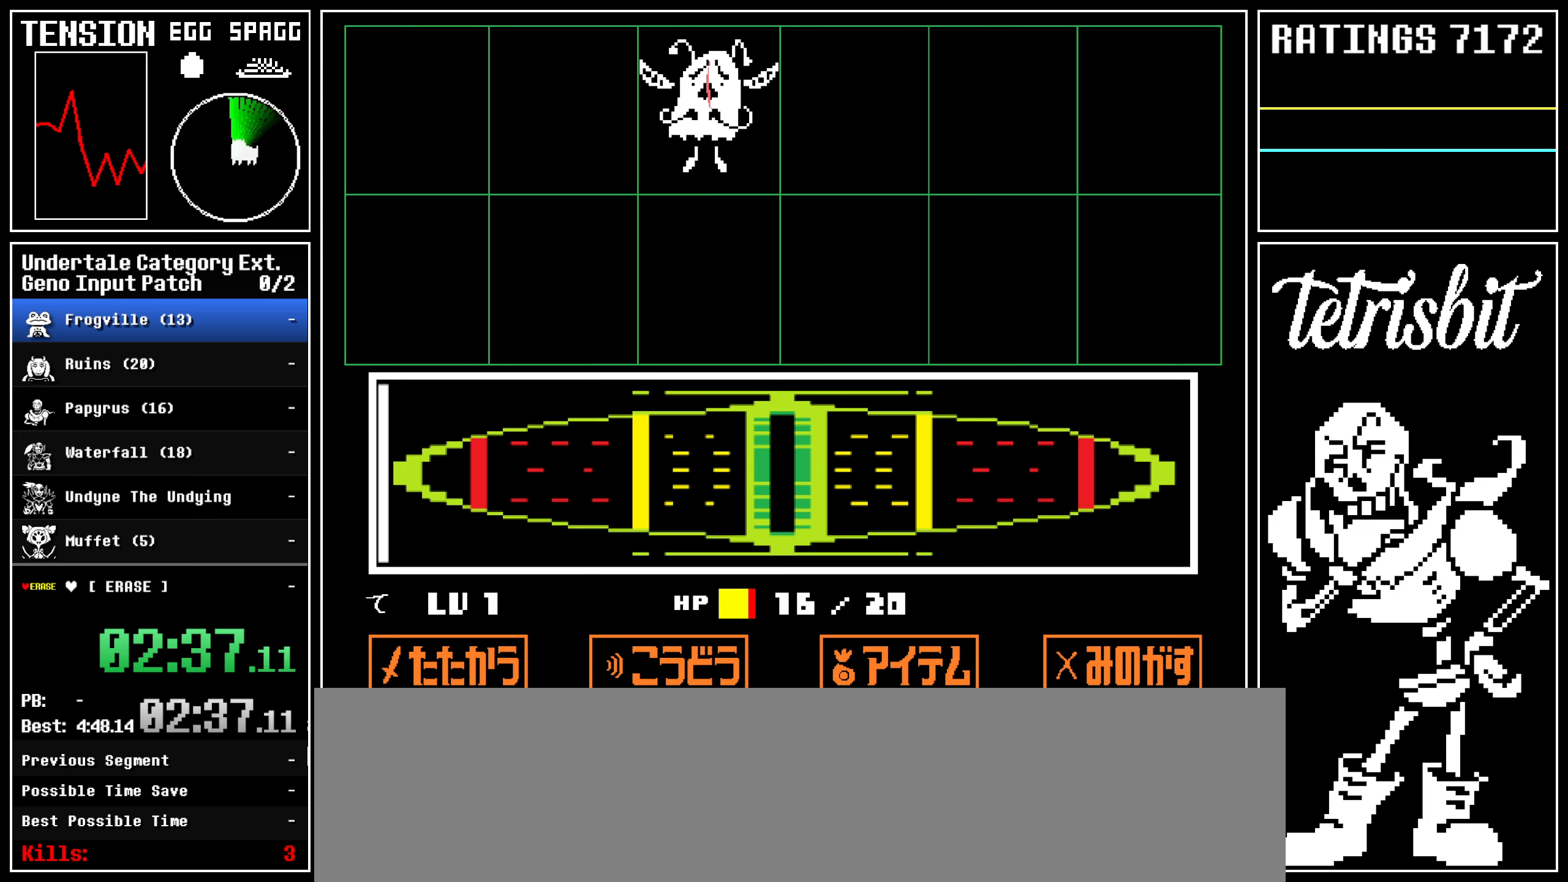
{"keys": ["down", "left", "up"], "events": [[17, "return", "up"], [283, "down", "down"], [283, "left", "down"], [283, "up", "down"]]}
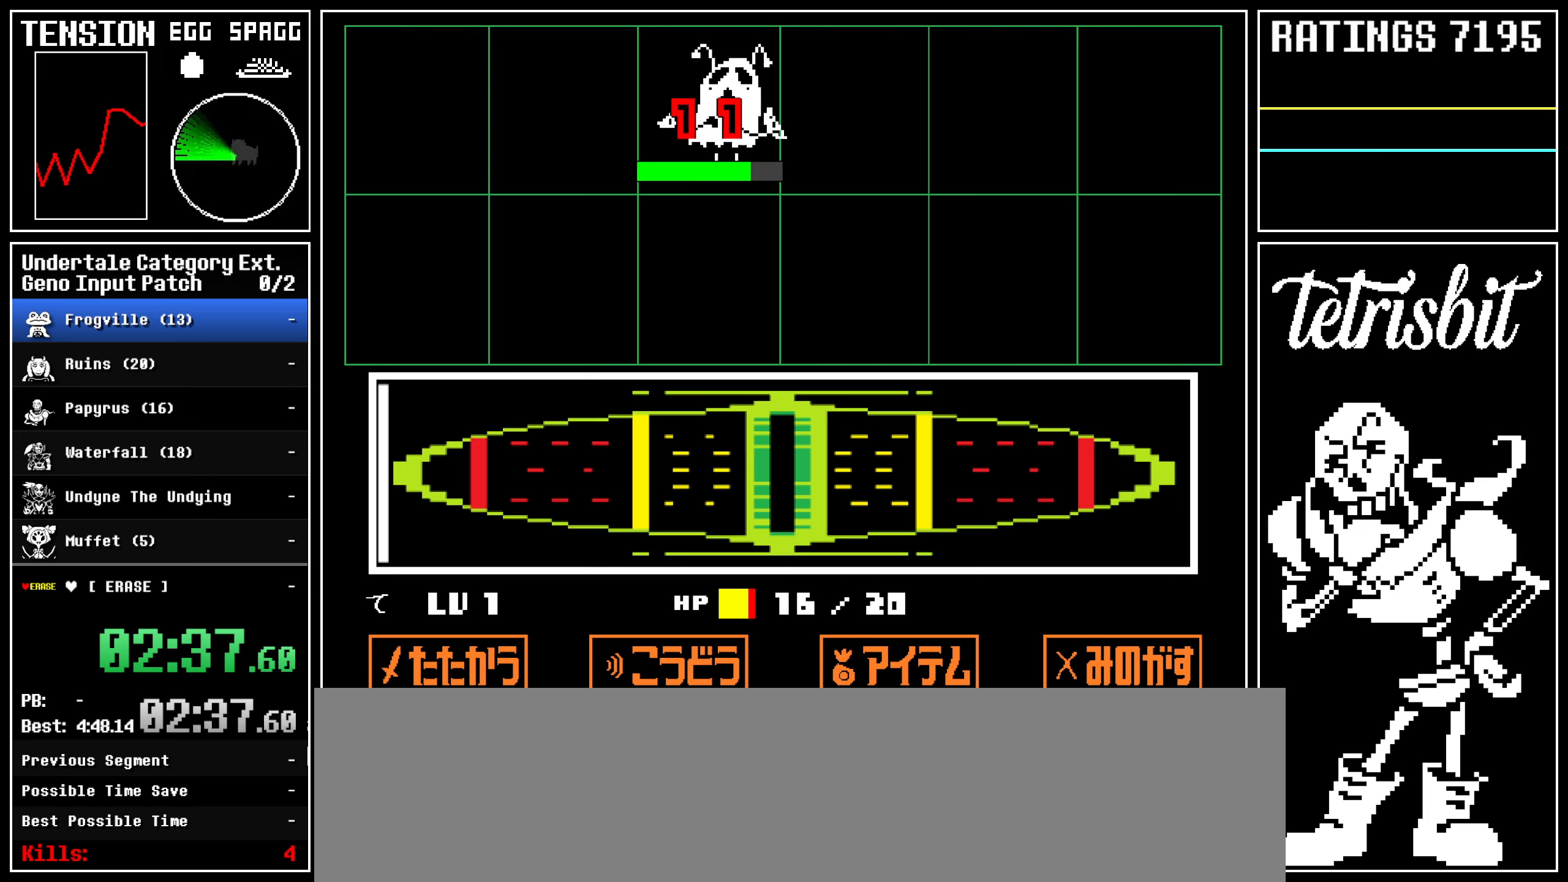
{"keys": ["down", "left", "up"], "events": []}
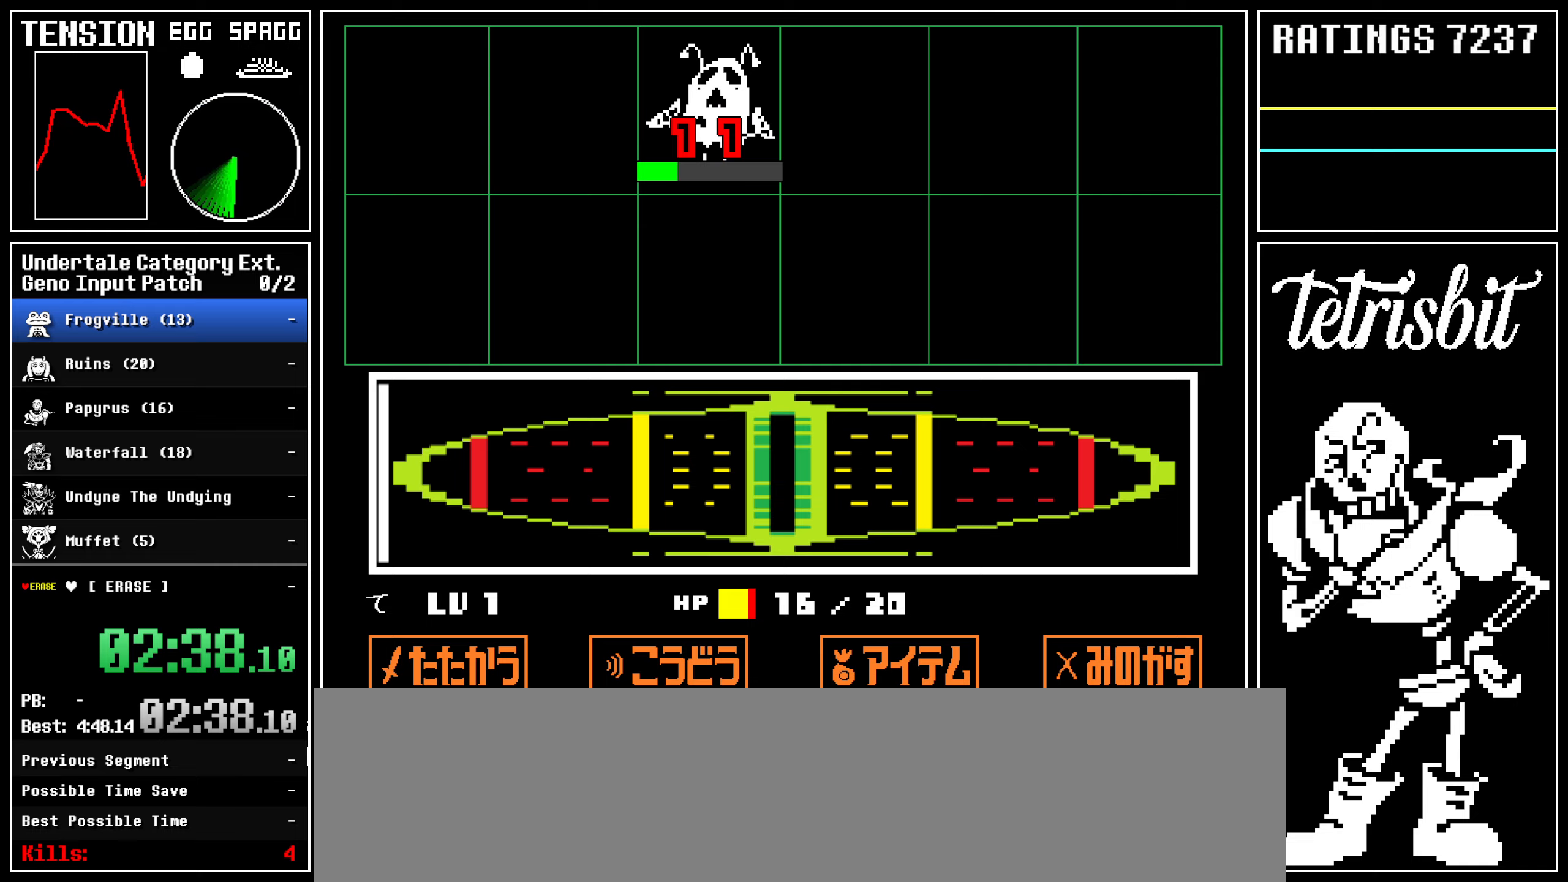
{"keys": ["down", "left", "up"], "events": []}
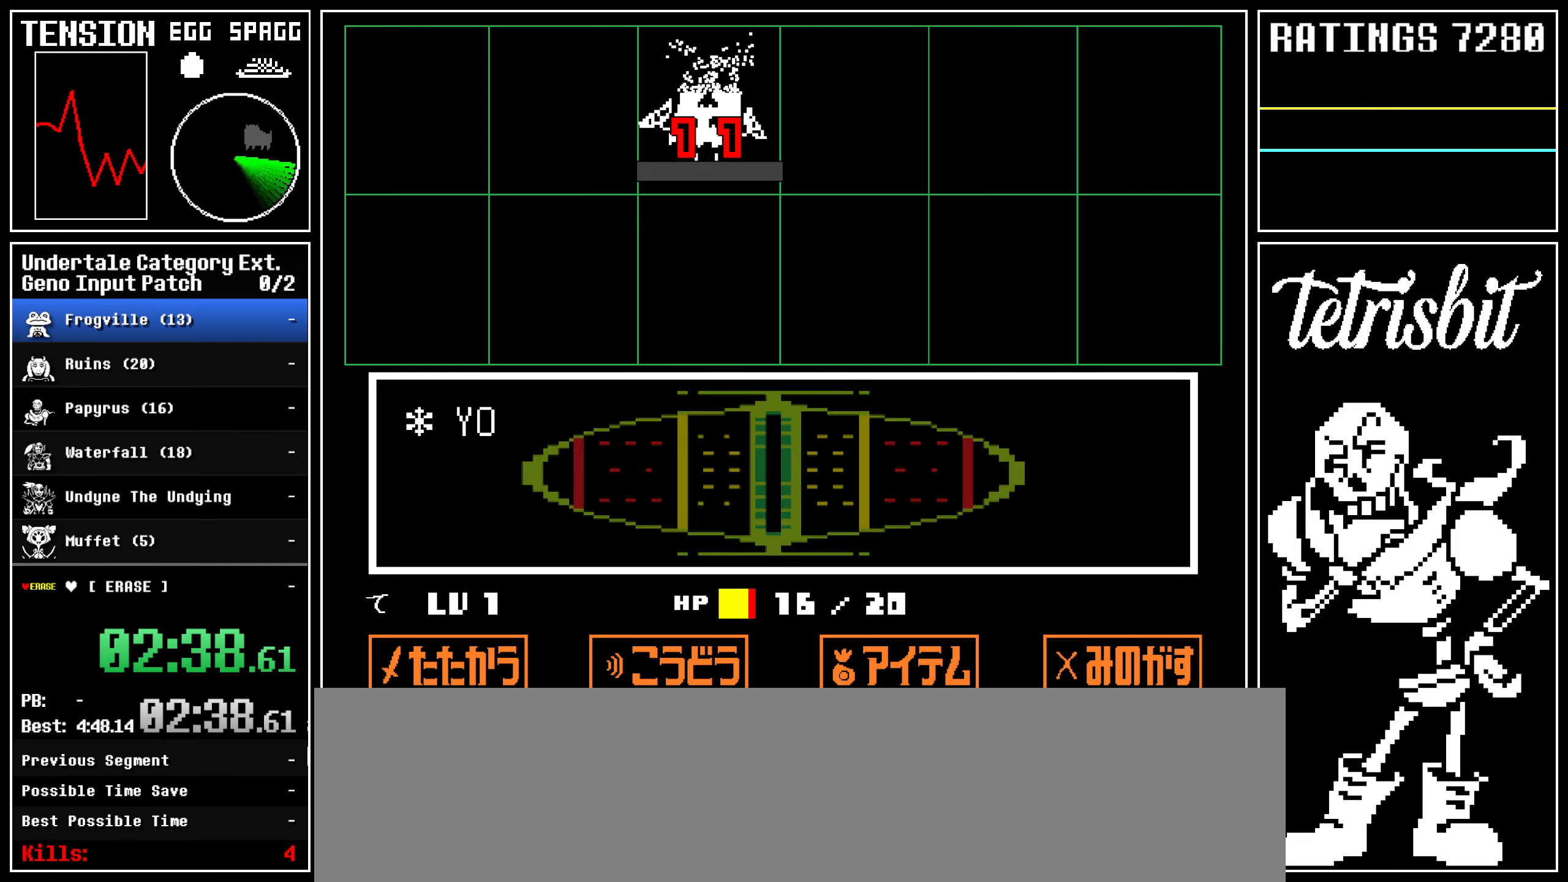
{"keys": ["down", "left", "up", "z"], "events": [[483, "z", "down"]]}
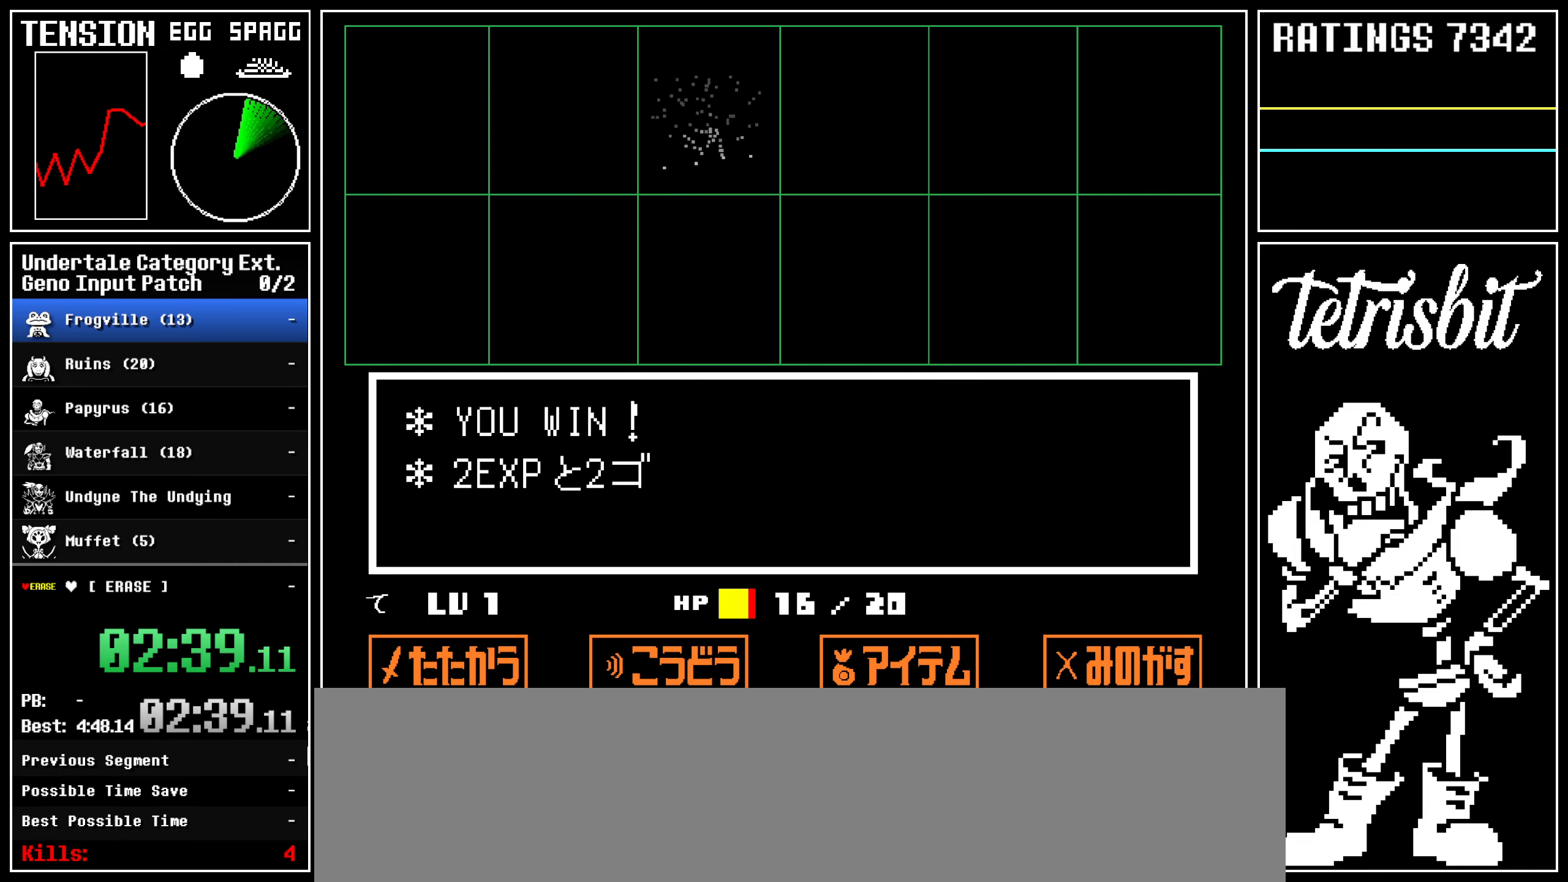
{"keys": ["down", "left", "up", "z"], "events": []}
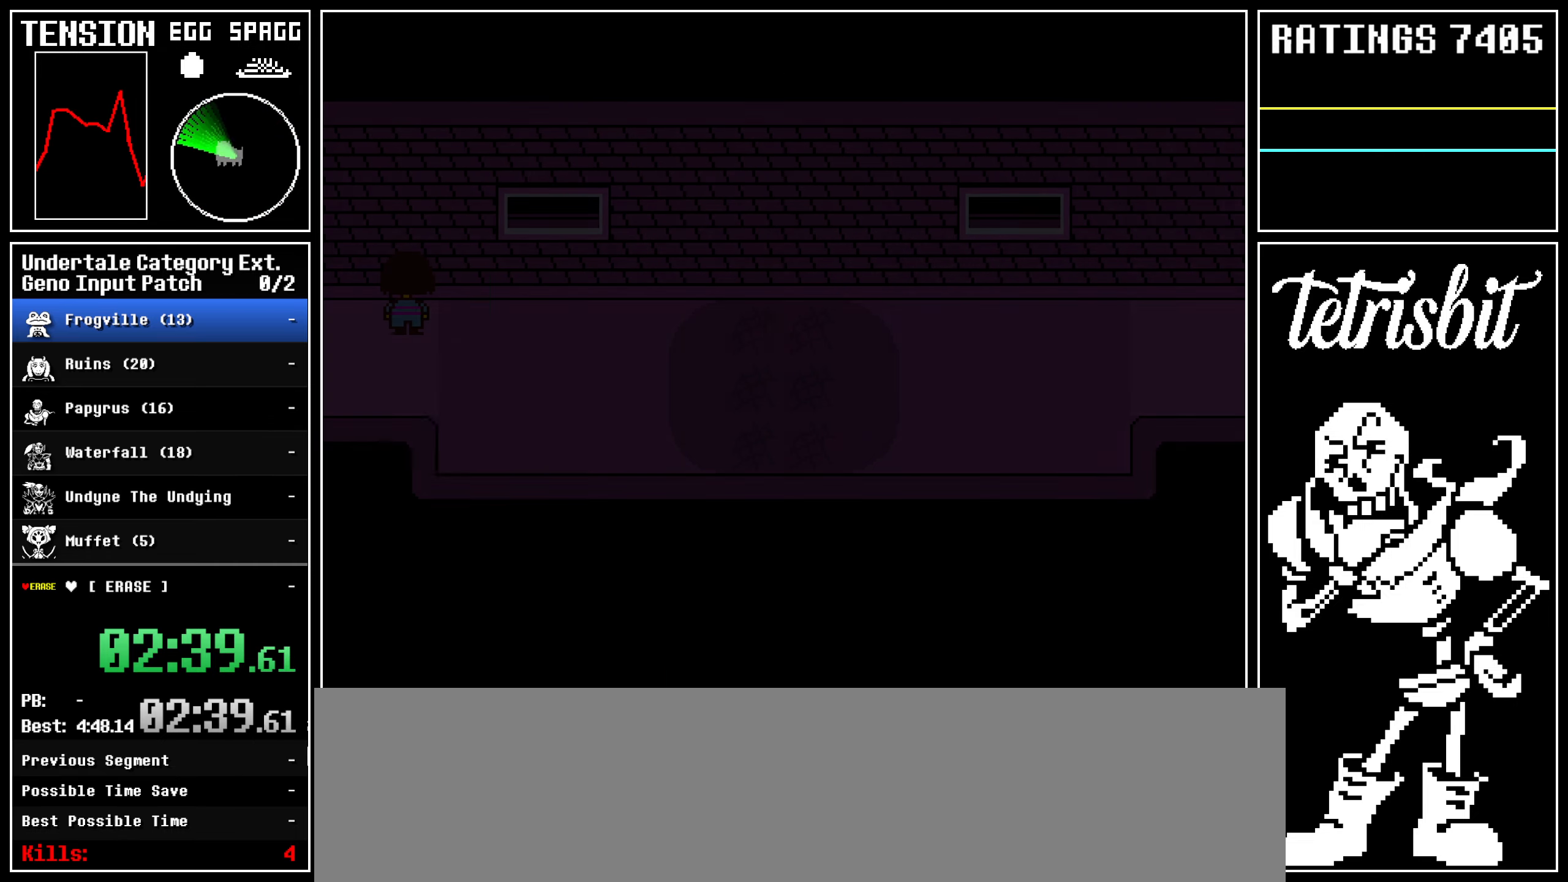
{"keys": ["down", "up"], "events": [[150, "left", "up"], [150, "z", "up"]]}
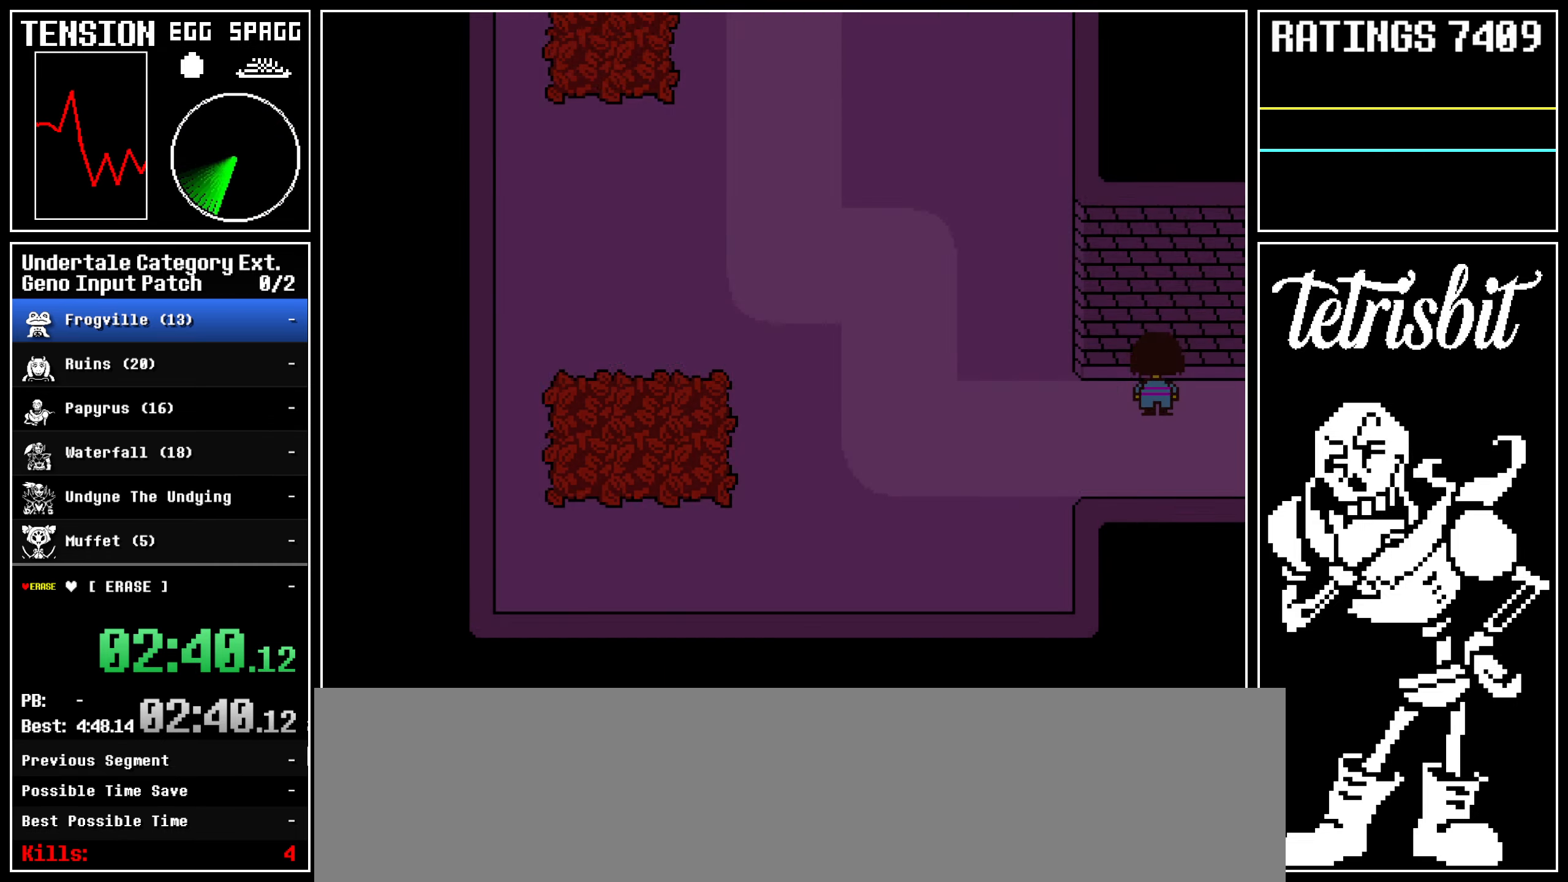
{"keys": ["down", "up"], "events": []}
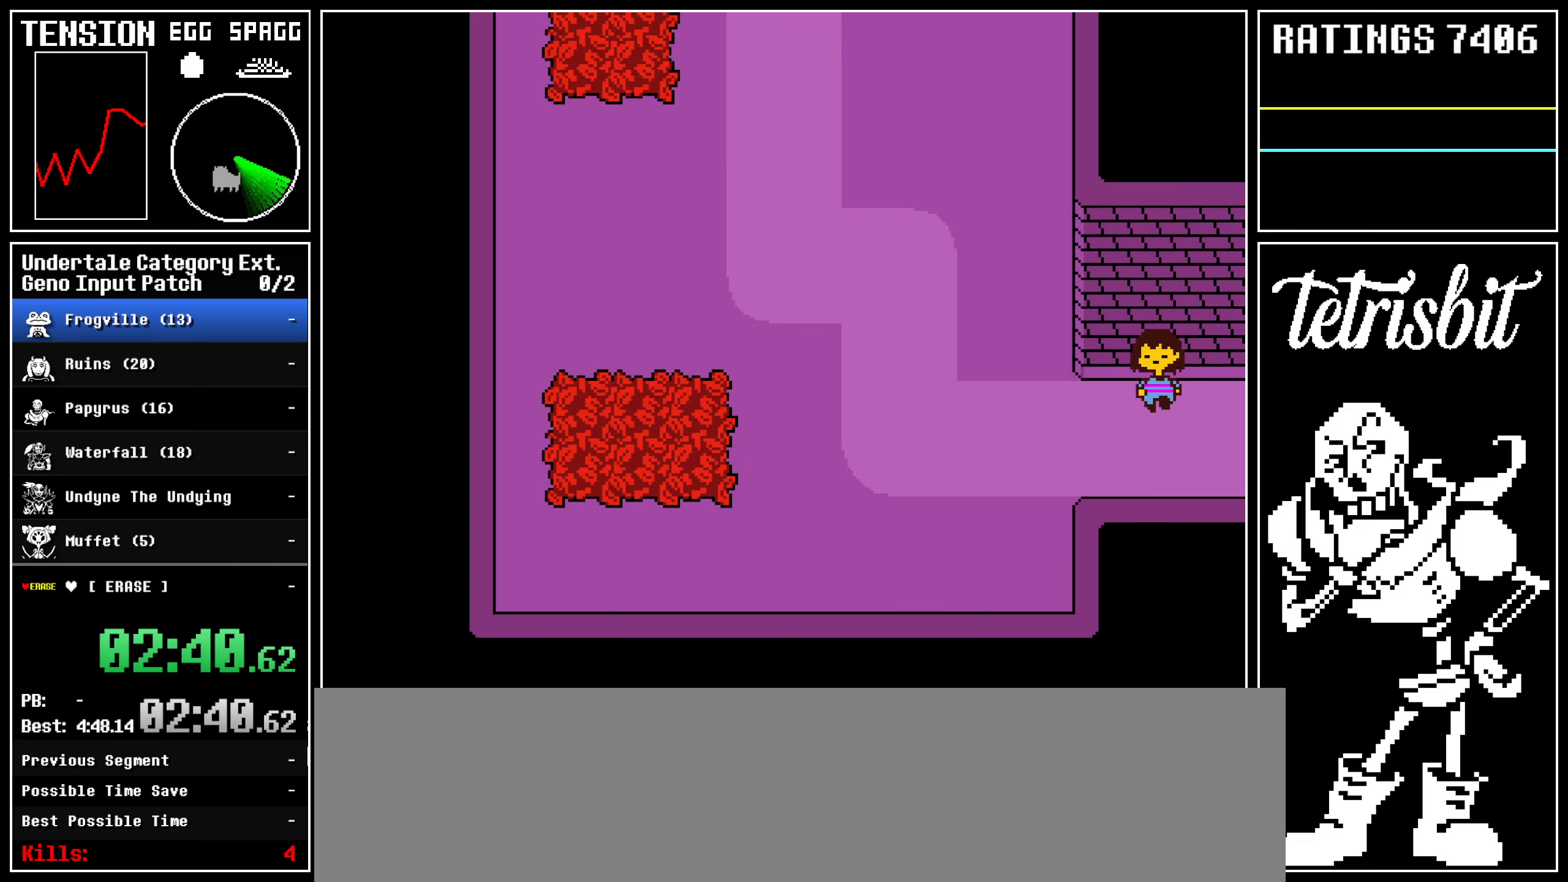
{"keys": ["down", "up"], "events": []}
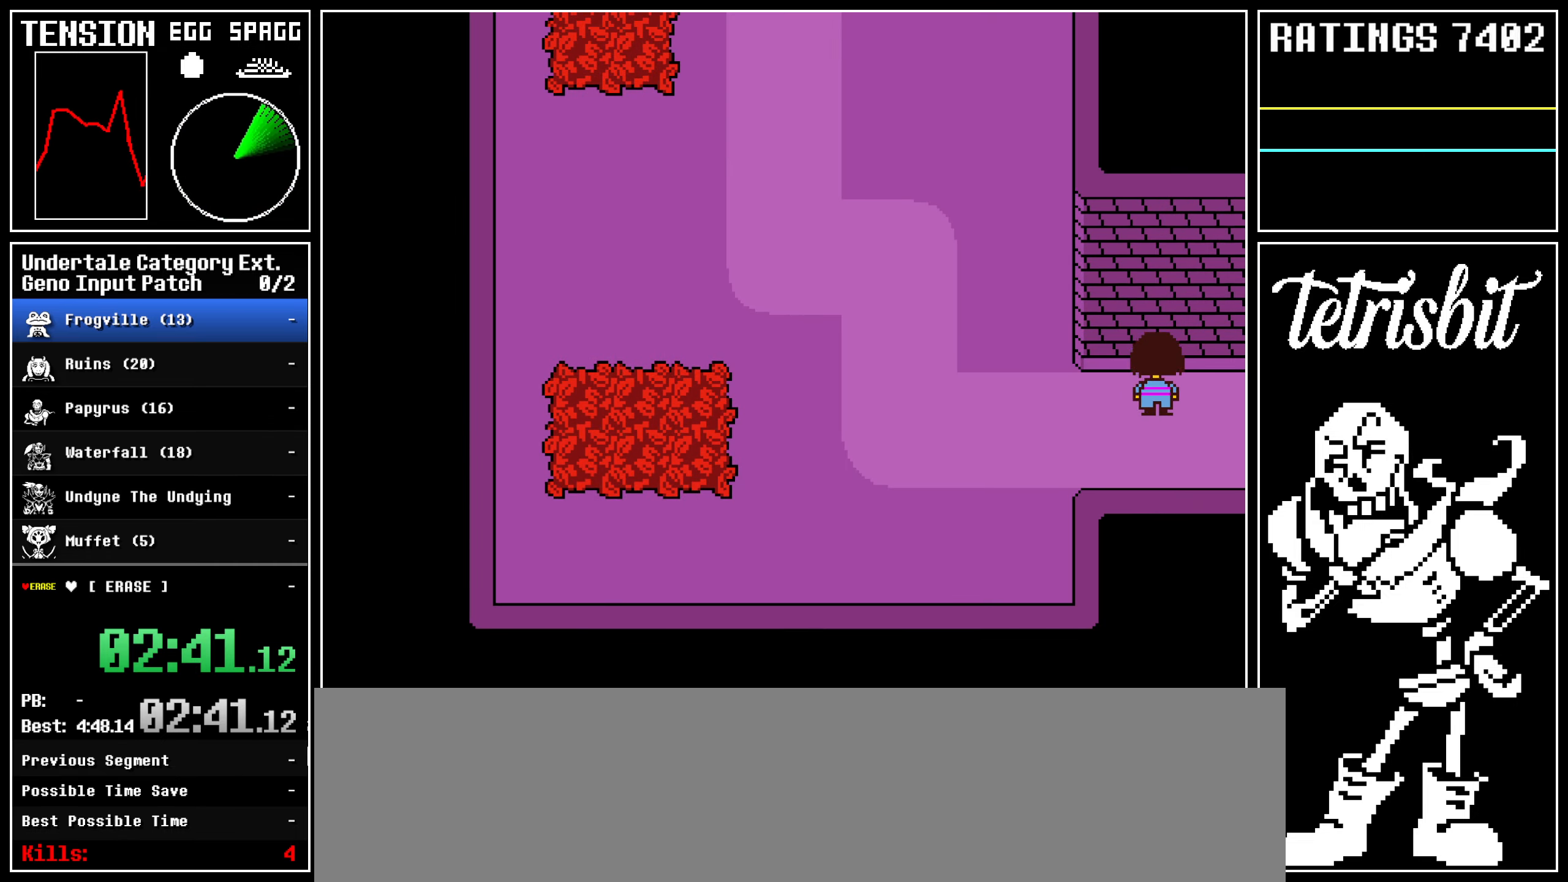
{"keys": ["down", "return", "shift", "up"], "events": [[67, "return", "down"], [117, "shift", "down"], [150, "return", "up"], [167, "z", "down"], [183, "shift", "up"], [233, "return", "down"], [233, "z", "up"], [300, "shift", "down"], [333, "return", "up"], [333, "z", "down"], [383, "shift", "up"], [400, "z", "up"], [433, "return", "down"], [483, "shift", "down"]]}